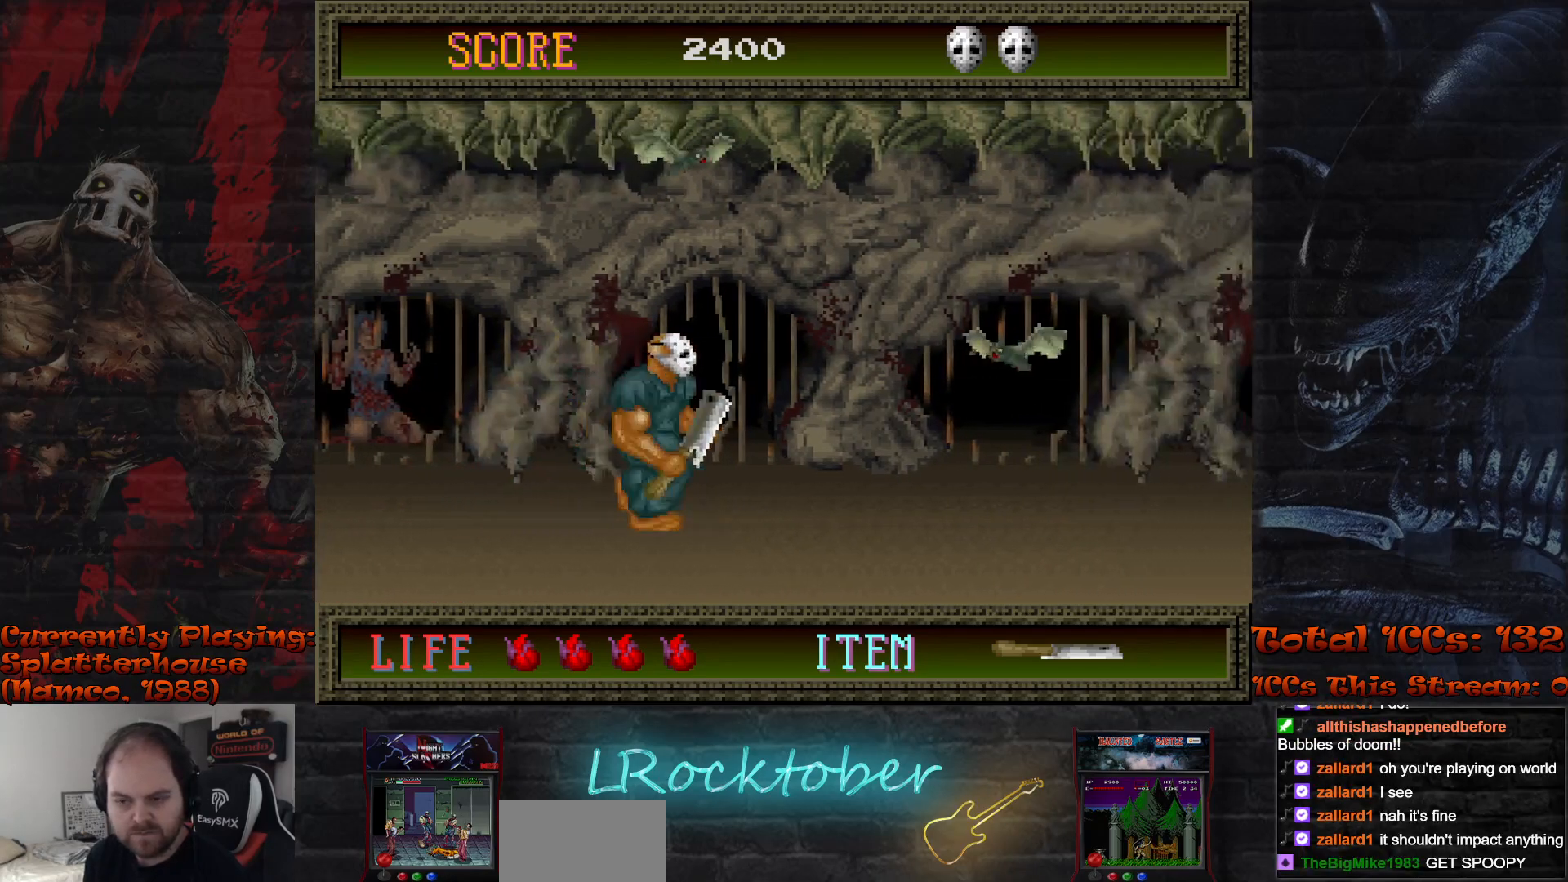
Gameplay with a controller (arcade stick); each line is a JSON object with the inputs held at the frame after it. "events" lists button and stick changes between this image and that frame as [ms after this image, input, new state], when the widget could be followed in between. Not read: L3 R3.
{"buttons": [], "left_stick": "right", "events": [[200, "TRIANGLE", "down"], [233, "left_stick", "center"], [283, "TRIANGLE", "up"], [500, "left_stick", "right"]]}
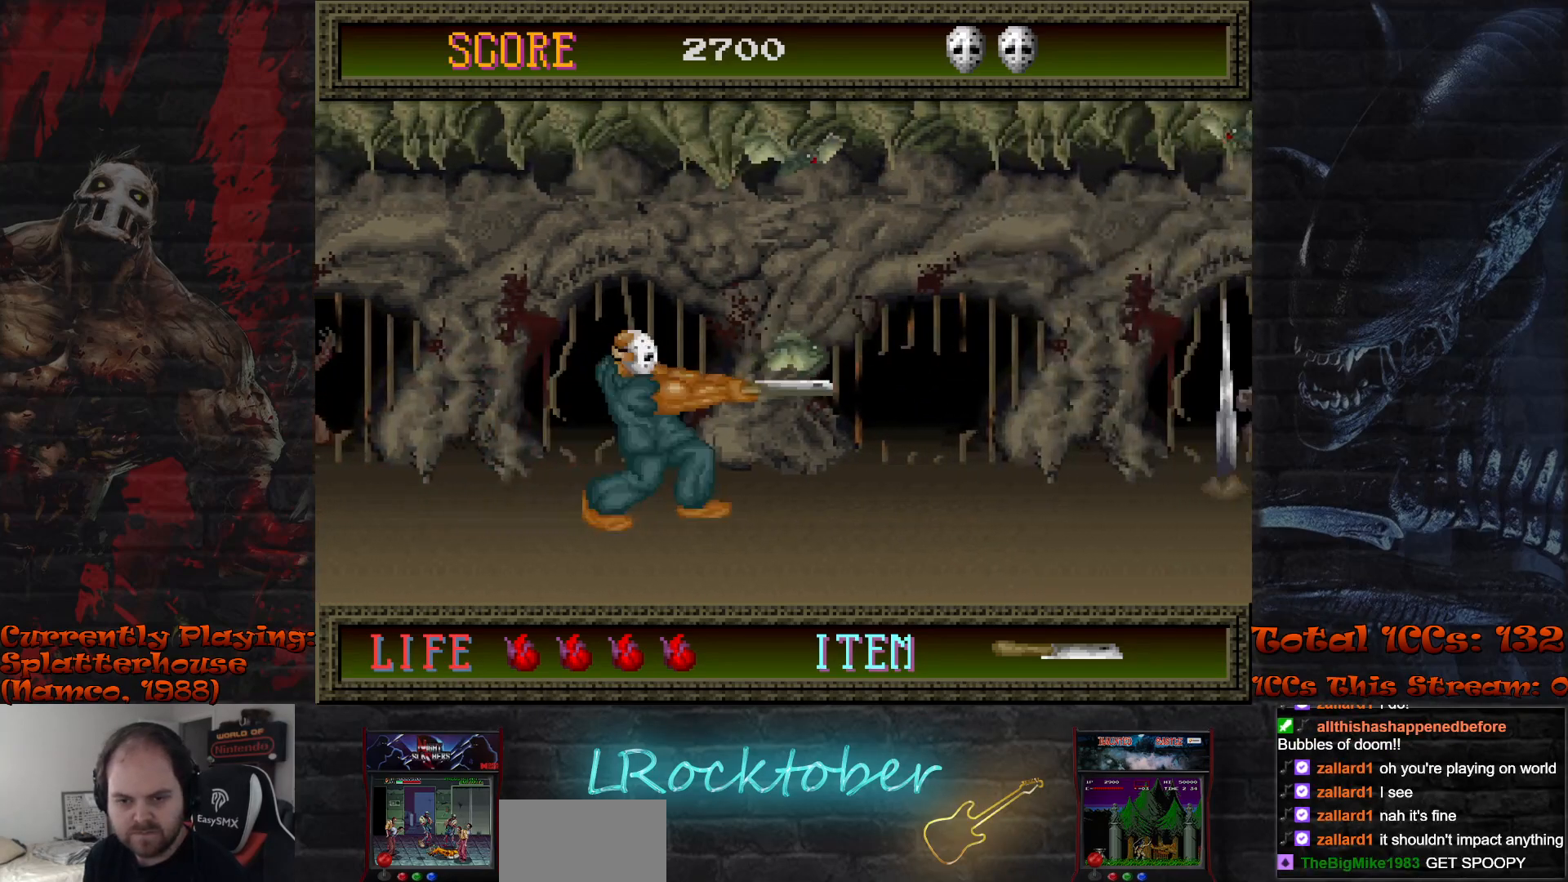
{"buttons": [], "left_stick": "right", "events": []}
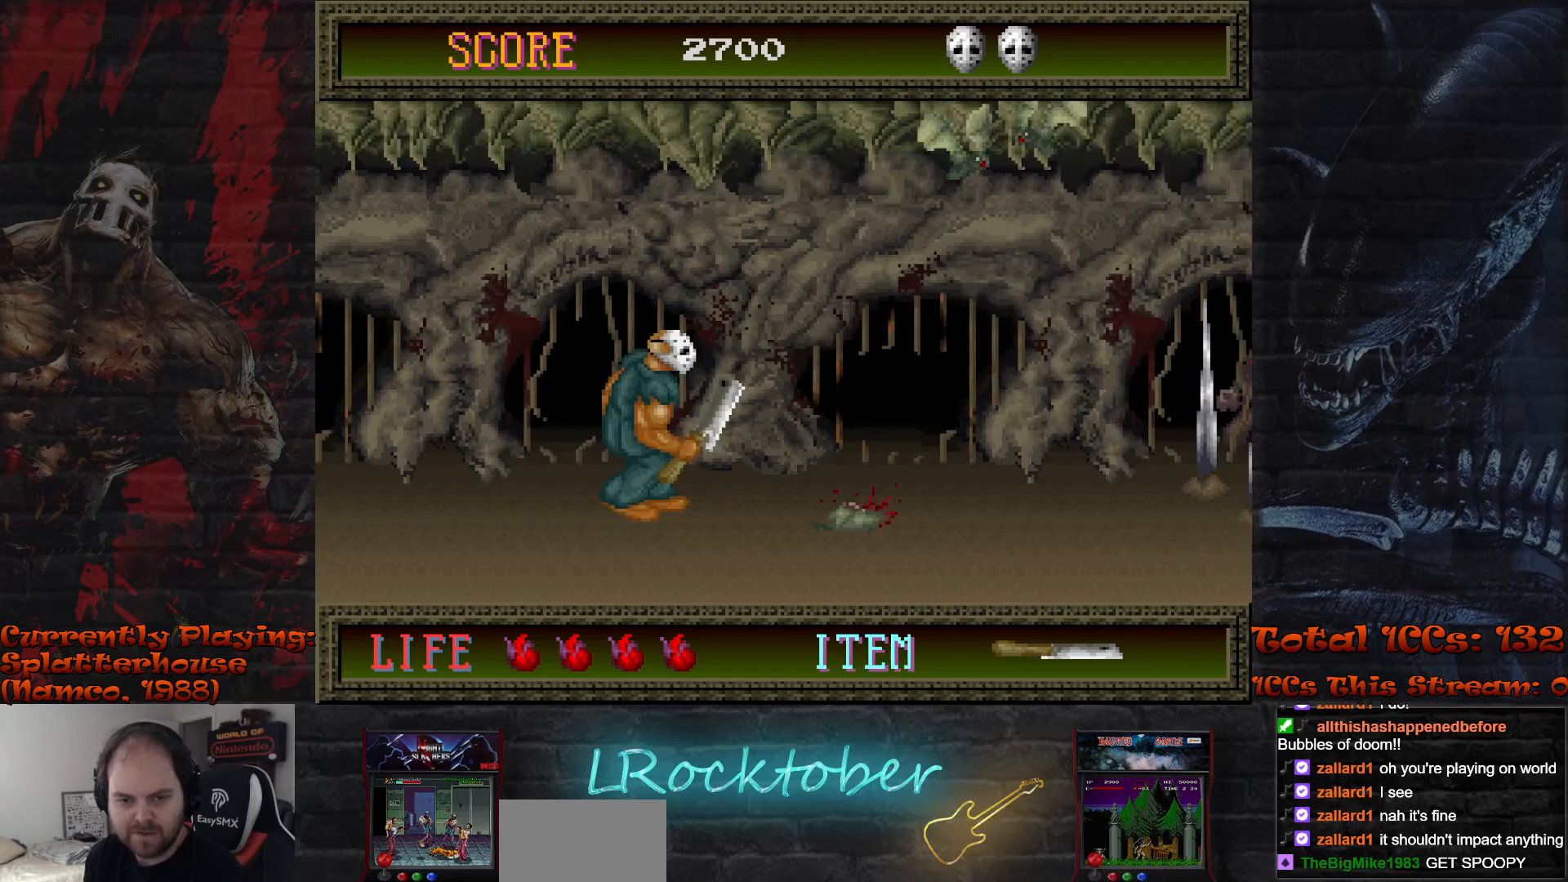
{"buttons": [], "left_stick": "right", "events": []}
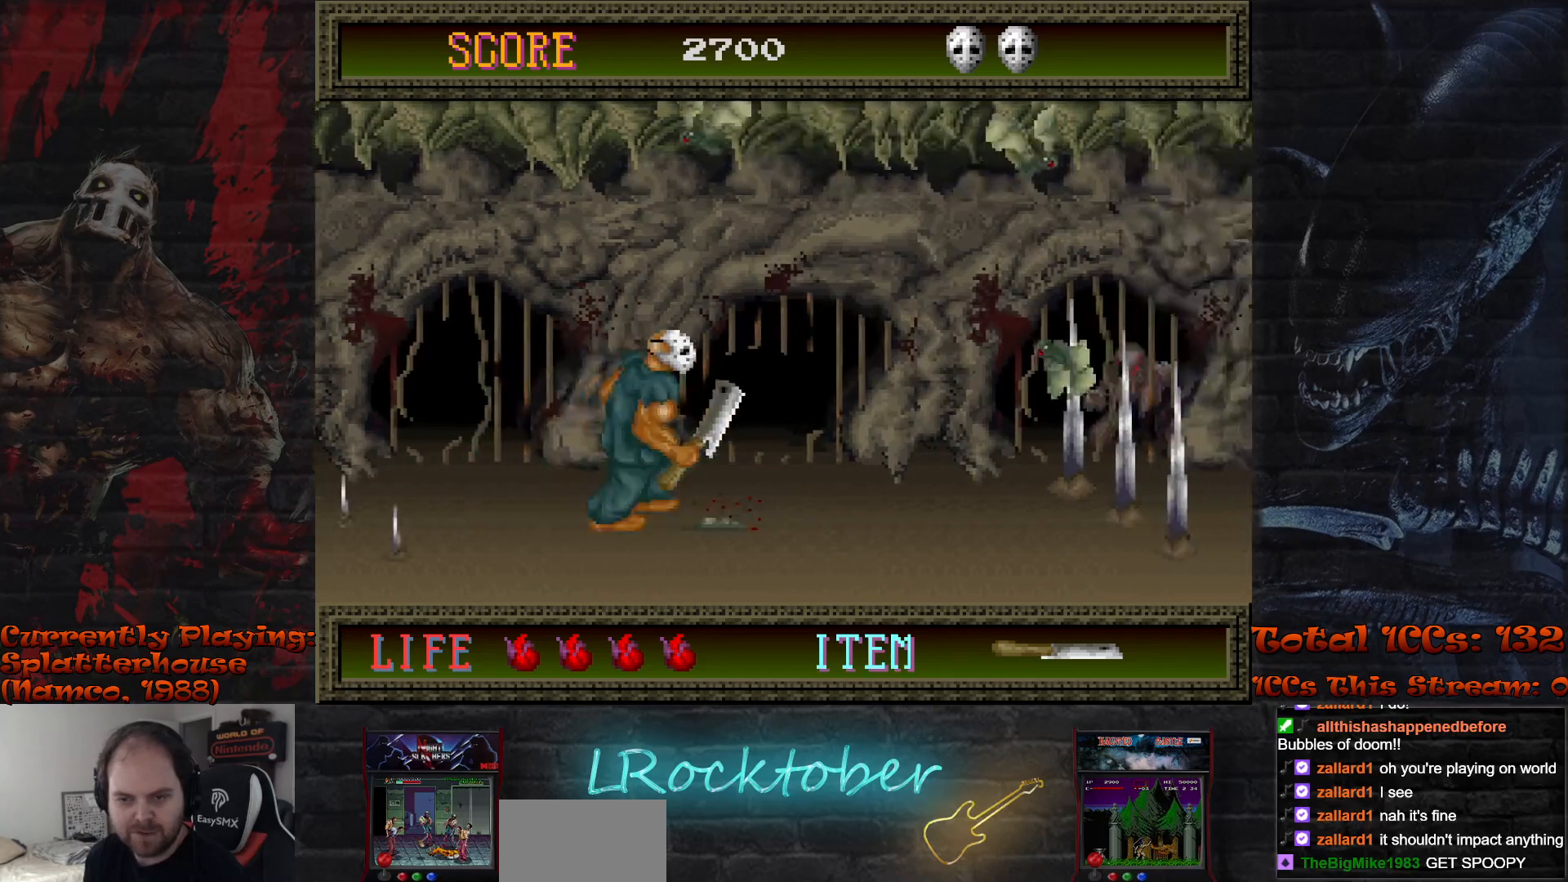
{"buttons": [], "left_stick": "right", "events": [[217, "TRIANGLE", "down"], [250, "left_stick", "center"], [333, "TRIANGLE", "up"], [483, "left_stick", "right"]]}
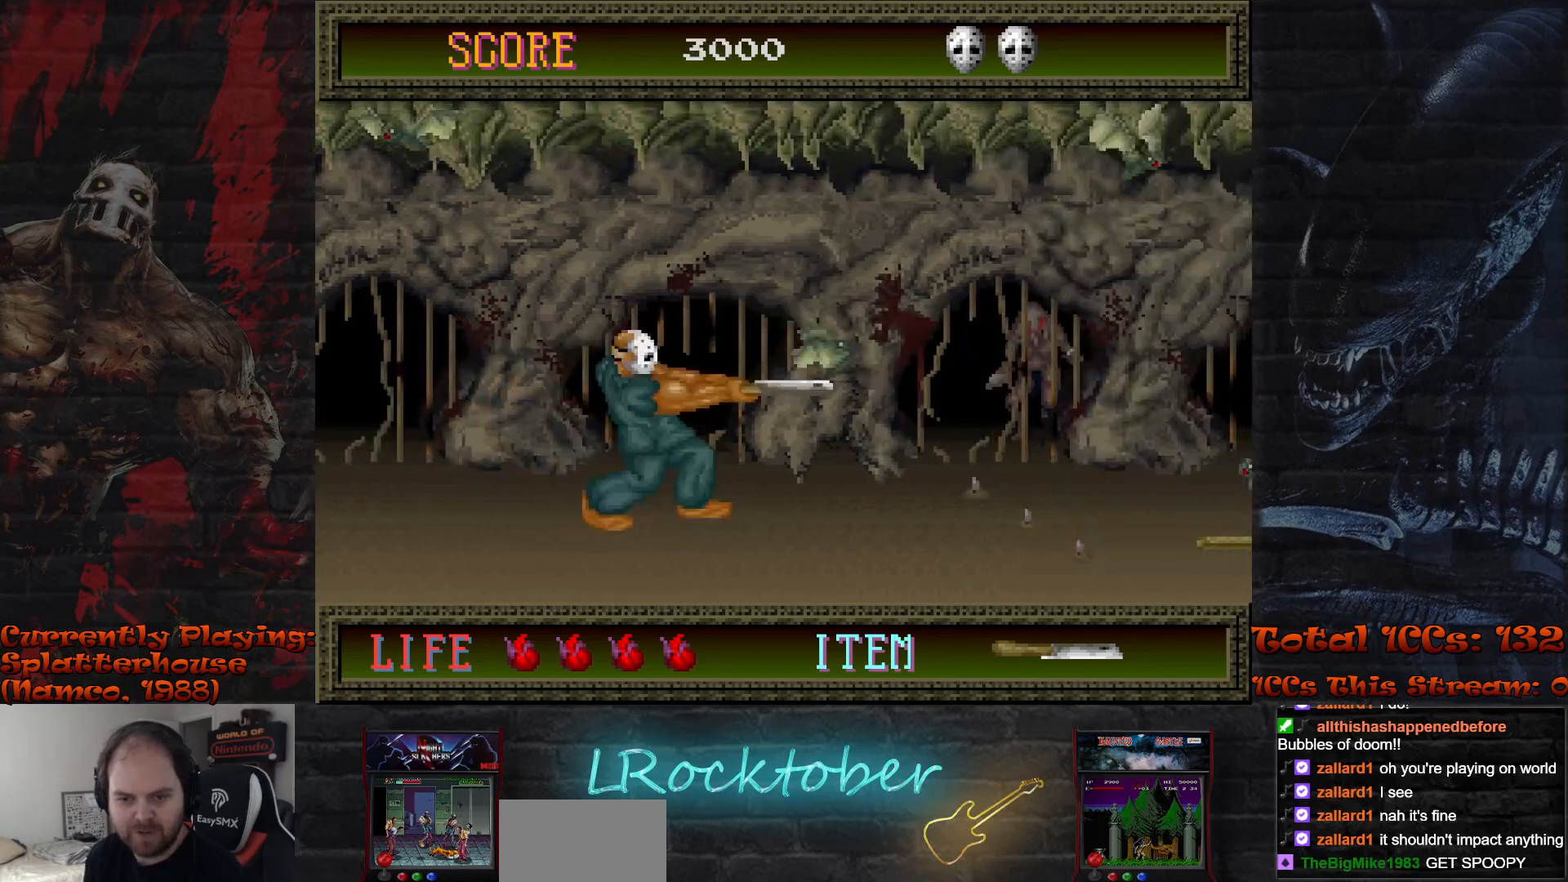
{"buttons": [], "left_stick": "right", "events": []}
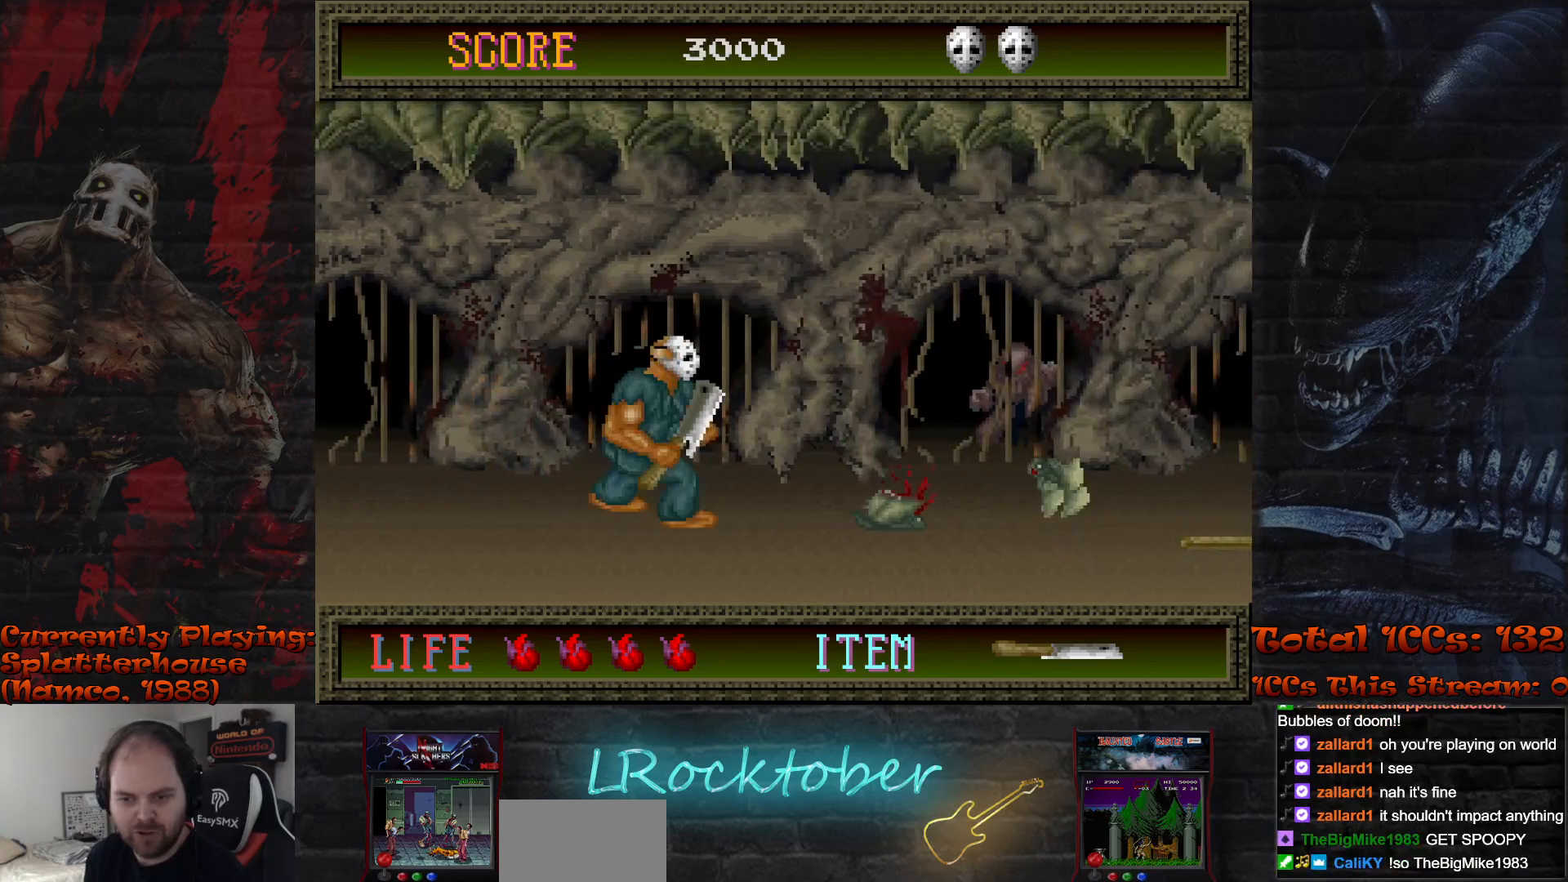
{"buttons": ["TRIANGLE"], "left_stick": "down", "events": [[250, "left_stick", "down"], [300, "TRIANGLE", "down"], [383, "TRIANGLE", "up"], [467, "TRIANGLE", "down"]]}
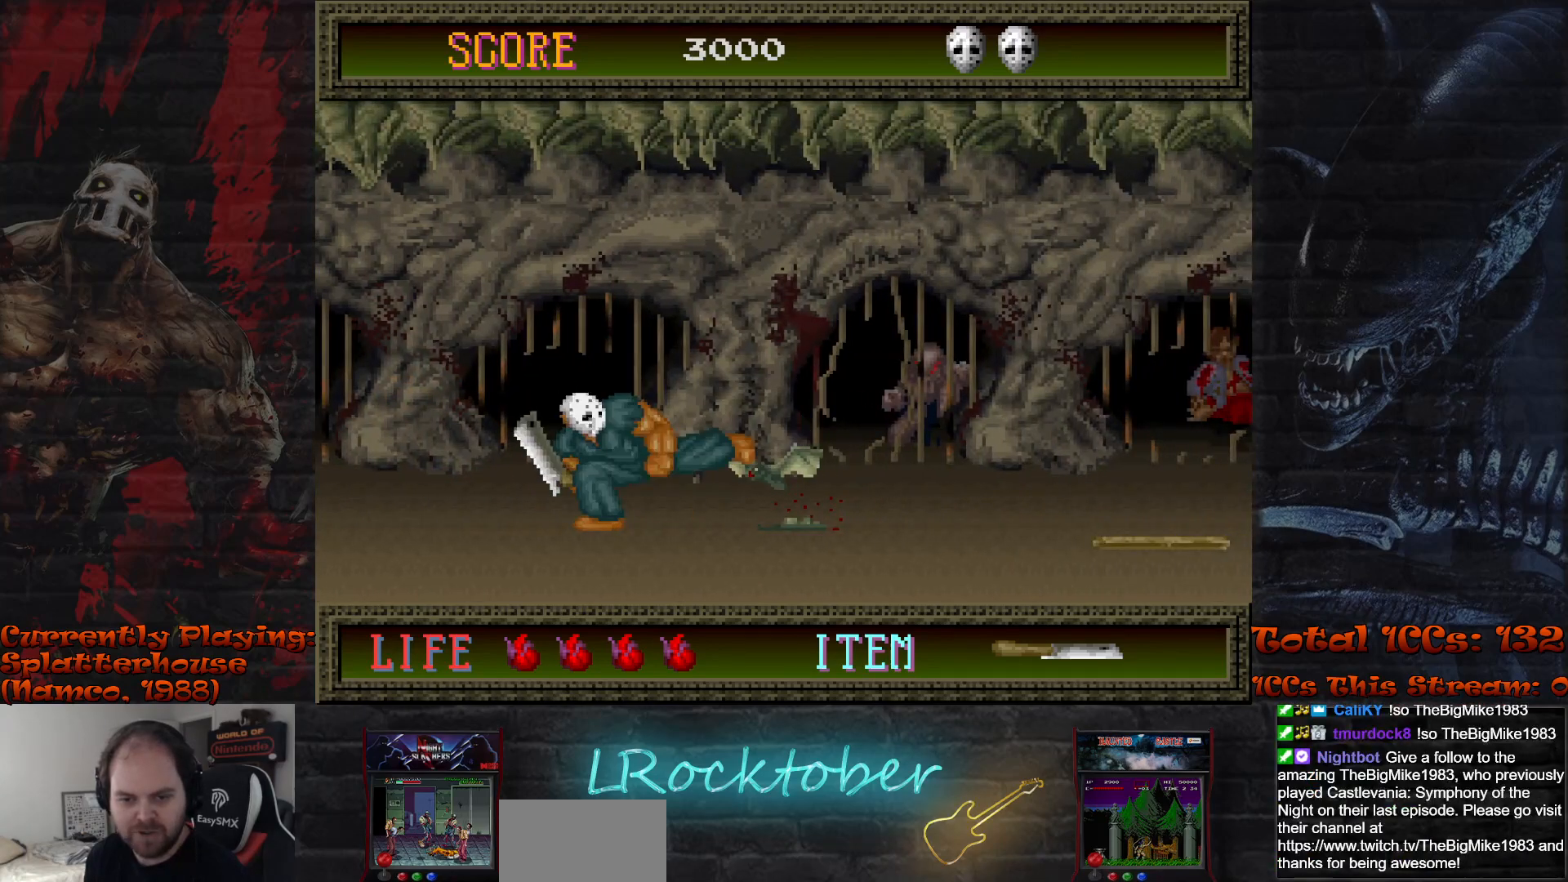
{"buttons": [], "left_stick": "right", "events": [[83, "TRIANGLE", "up"], [317, "left_stick", "center"], [500, "left_stick", "right"]]}
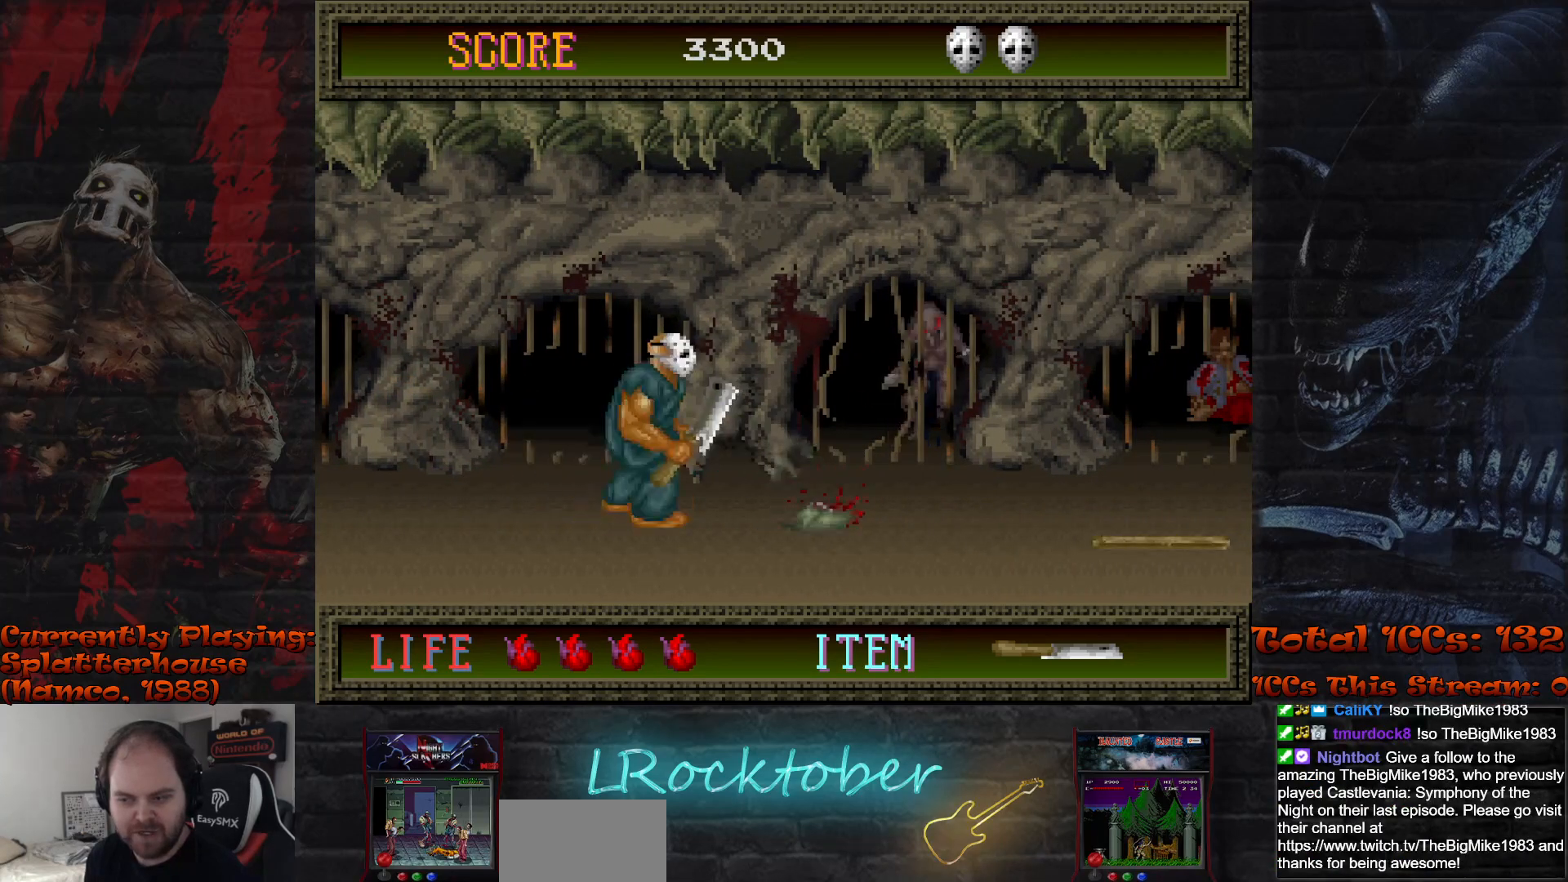
{"buttons": [], "left_stick": "center", "events": [[233, "left_stick", "center"]]}
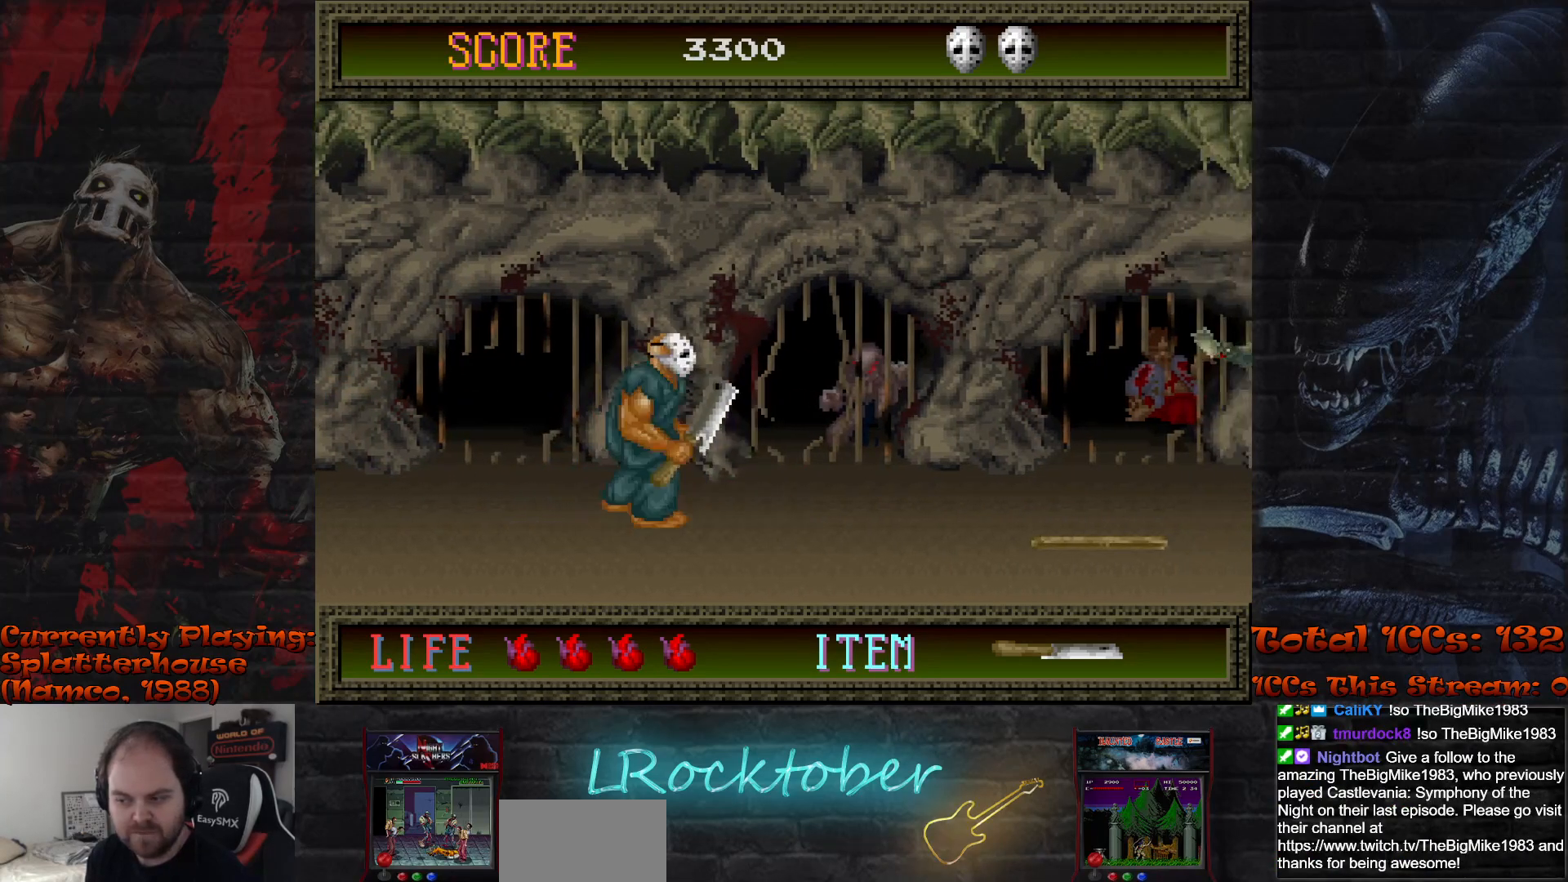
{"buttons": [], "left_stick": "center", "events": [[350, "left_stick", "right"], [450, "left_stick", "center"]]}
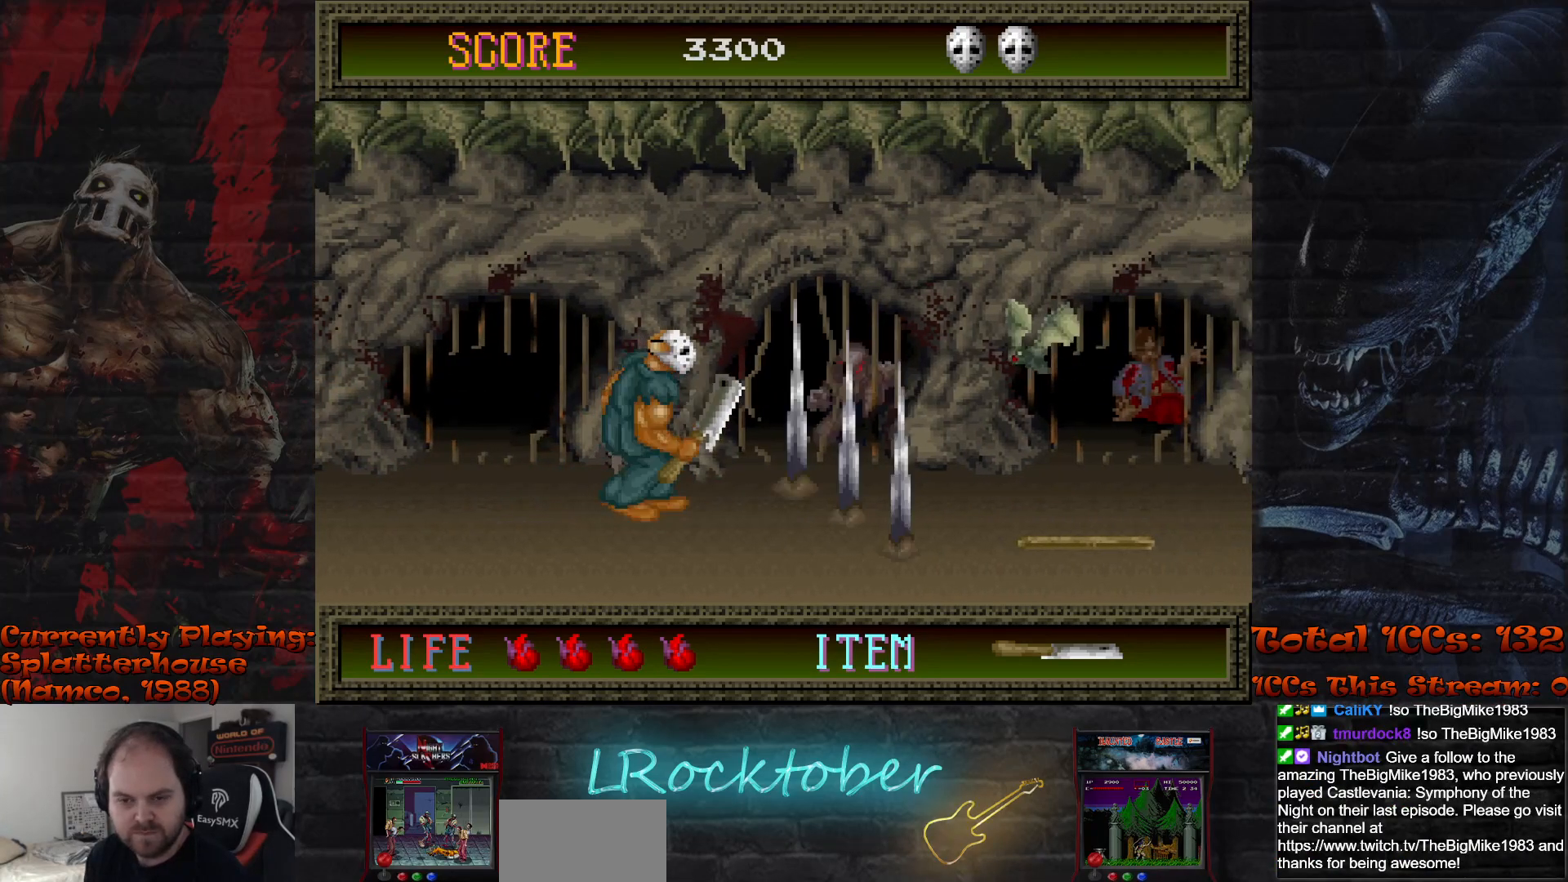
{"buttons": [], "left_stick": "center", "events": [[250, "left_stick", "right"], [317, "TRIANGLE", "down"], [333, "left_stick", "center"], [417, "TRIANGLE", "up"]]}
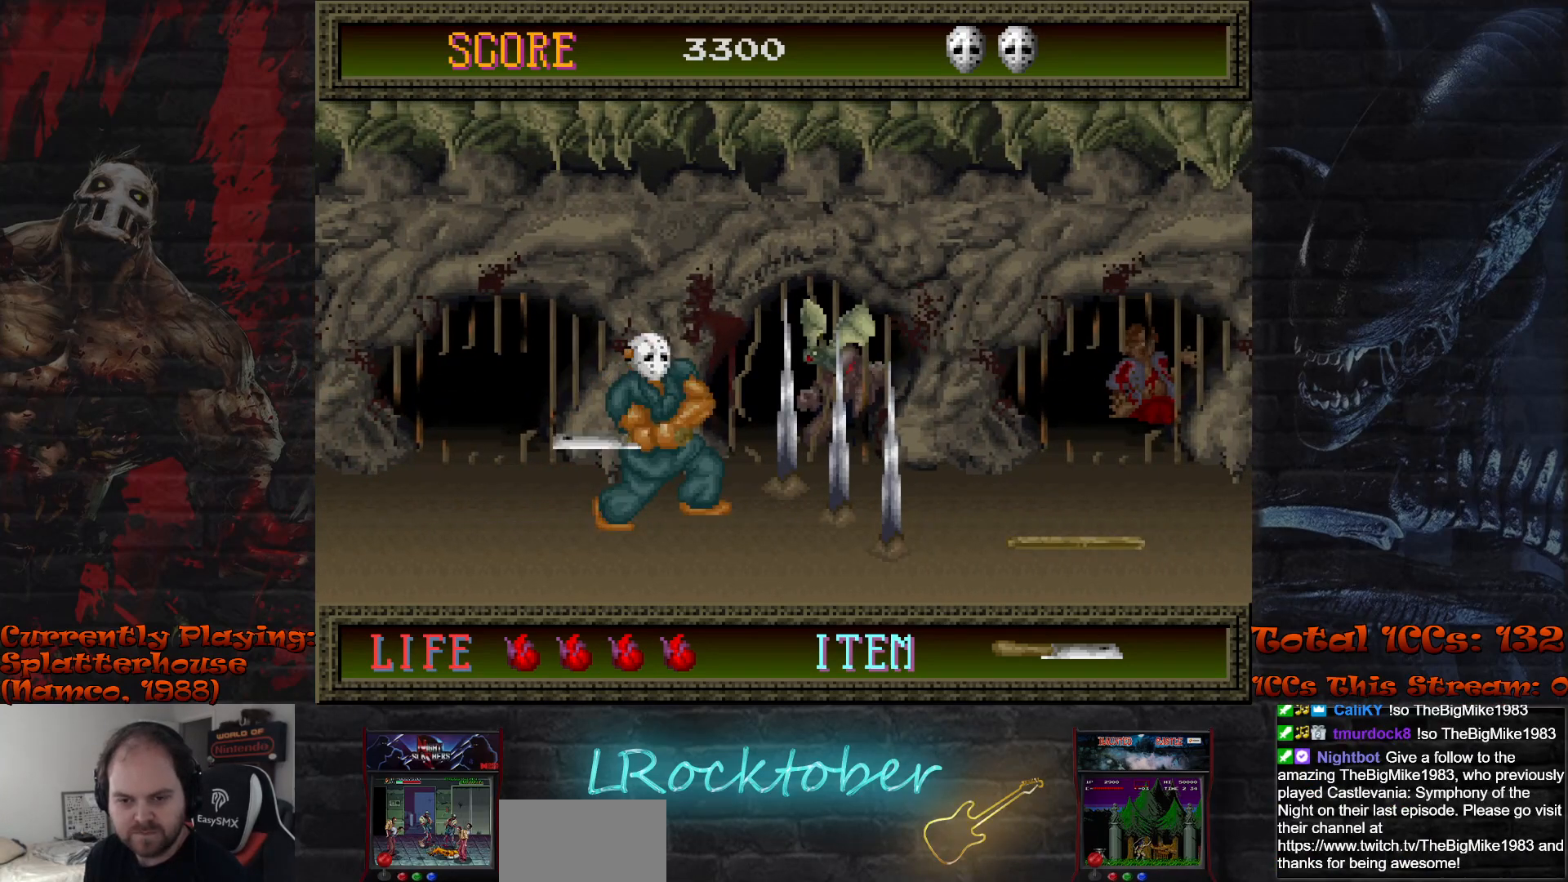
{"buttons": [], "left_stick": "right", "events": [[233, "left_stick", "right"]]}
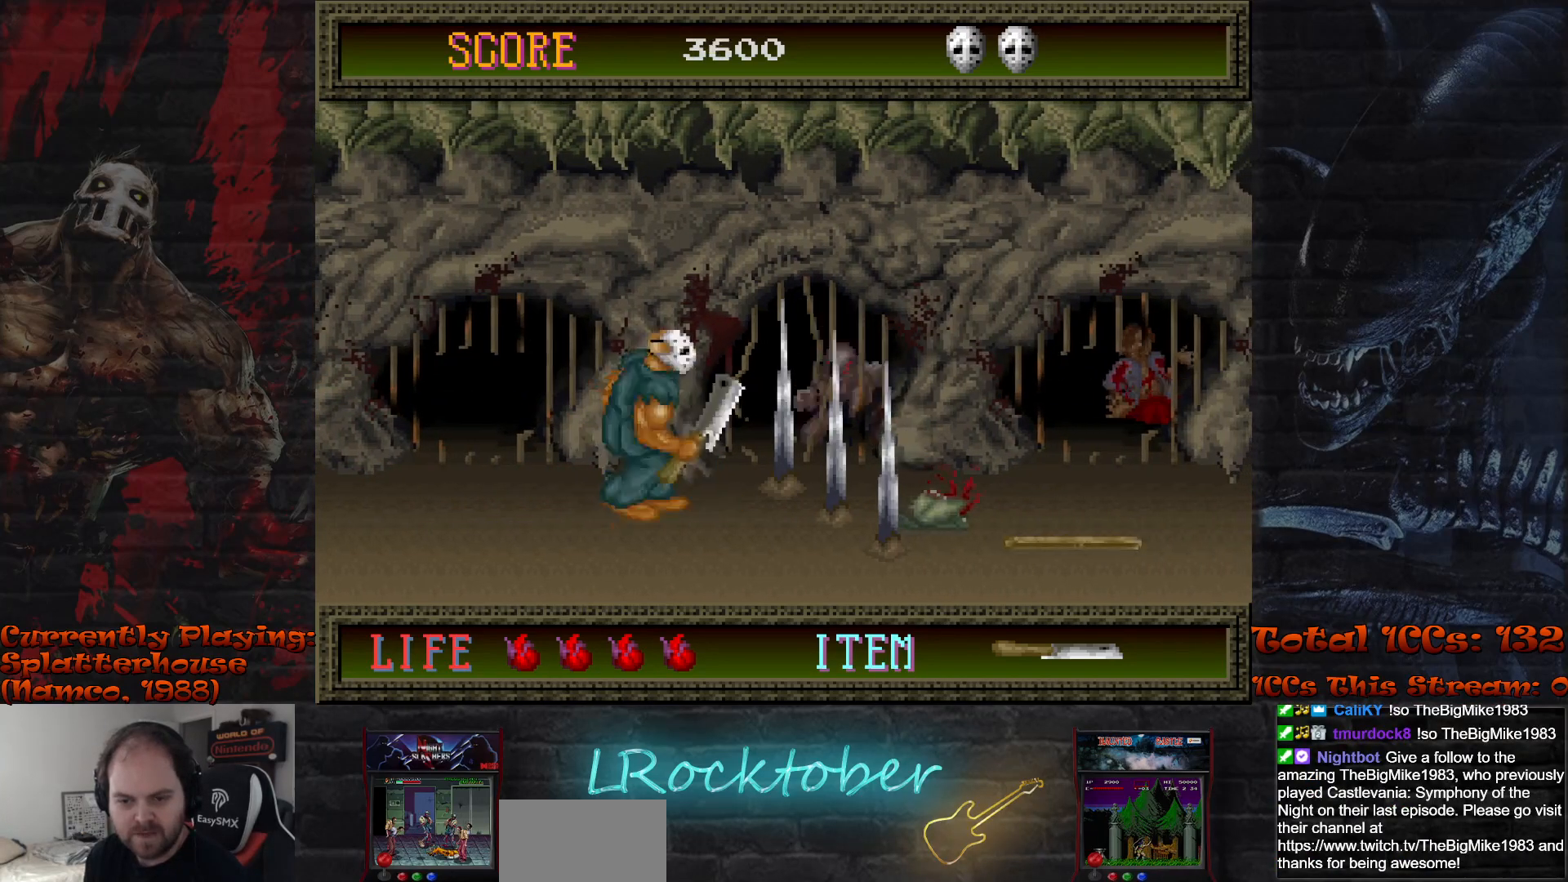
{"buttons": [], "left_stick": "right", "events": [[200, "R1", "down"], [433, "R1", "up"]]}
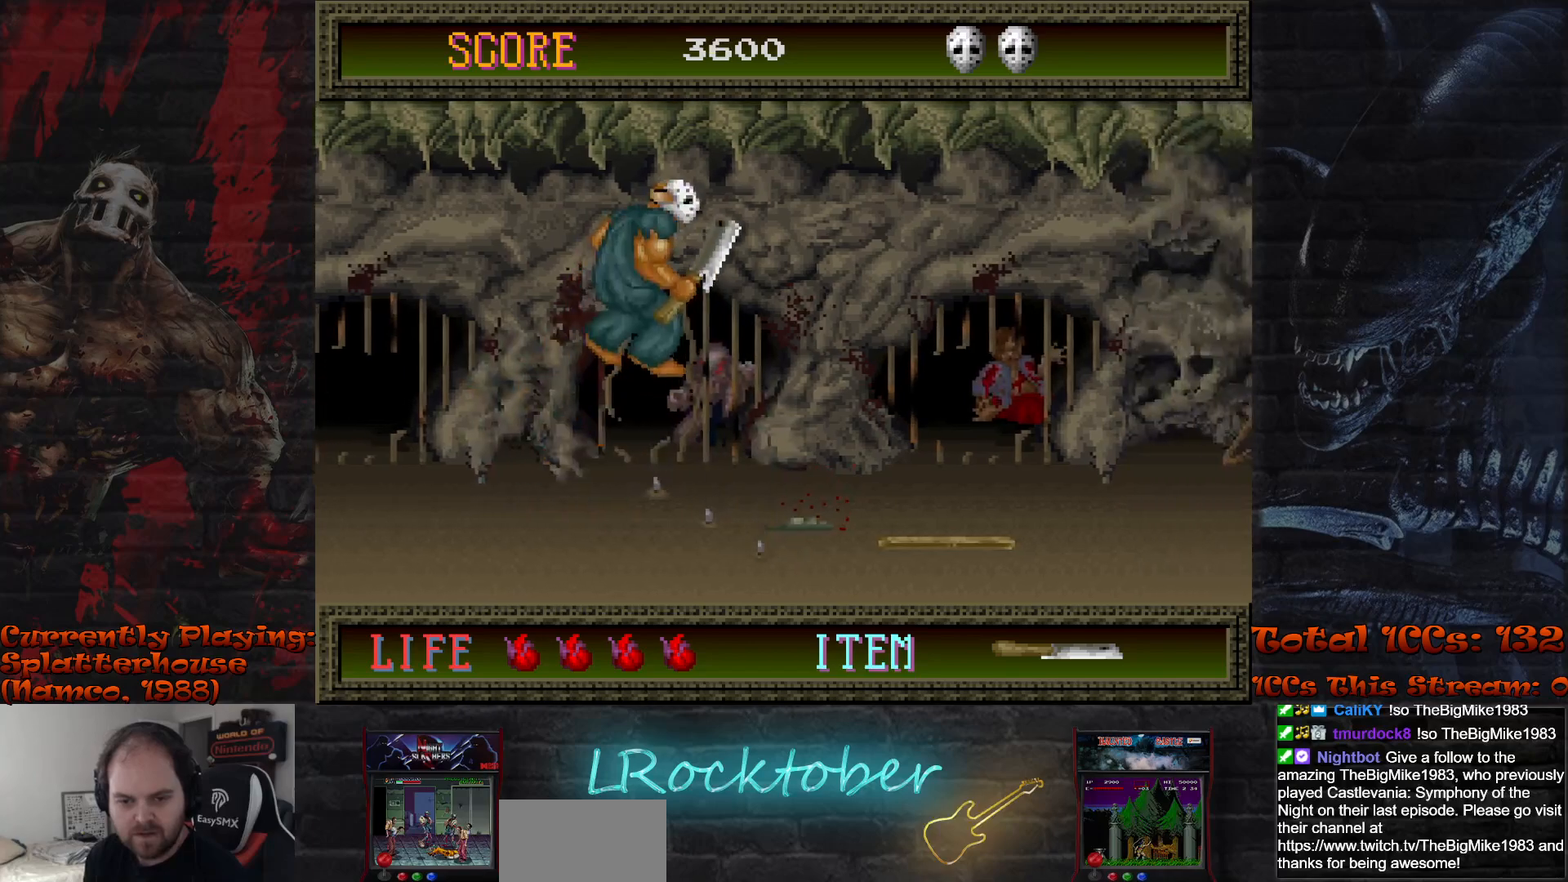
{"buttons": [], "left_stick": "right", "events": []}
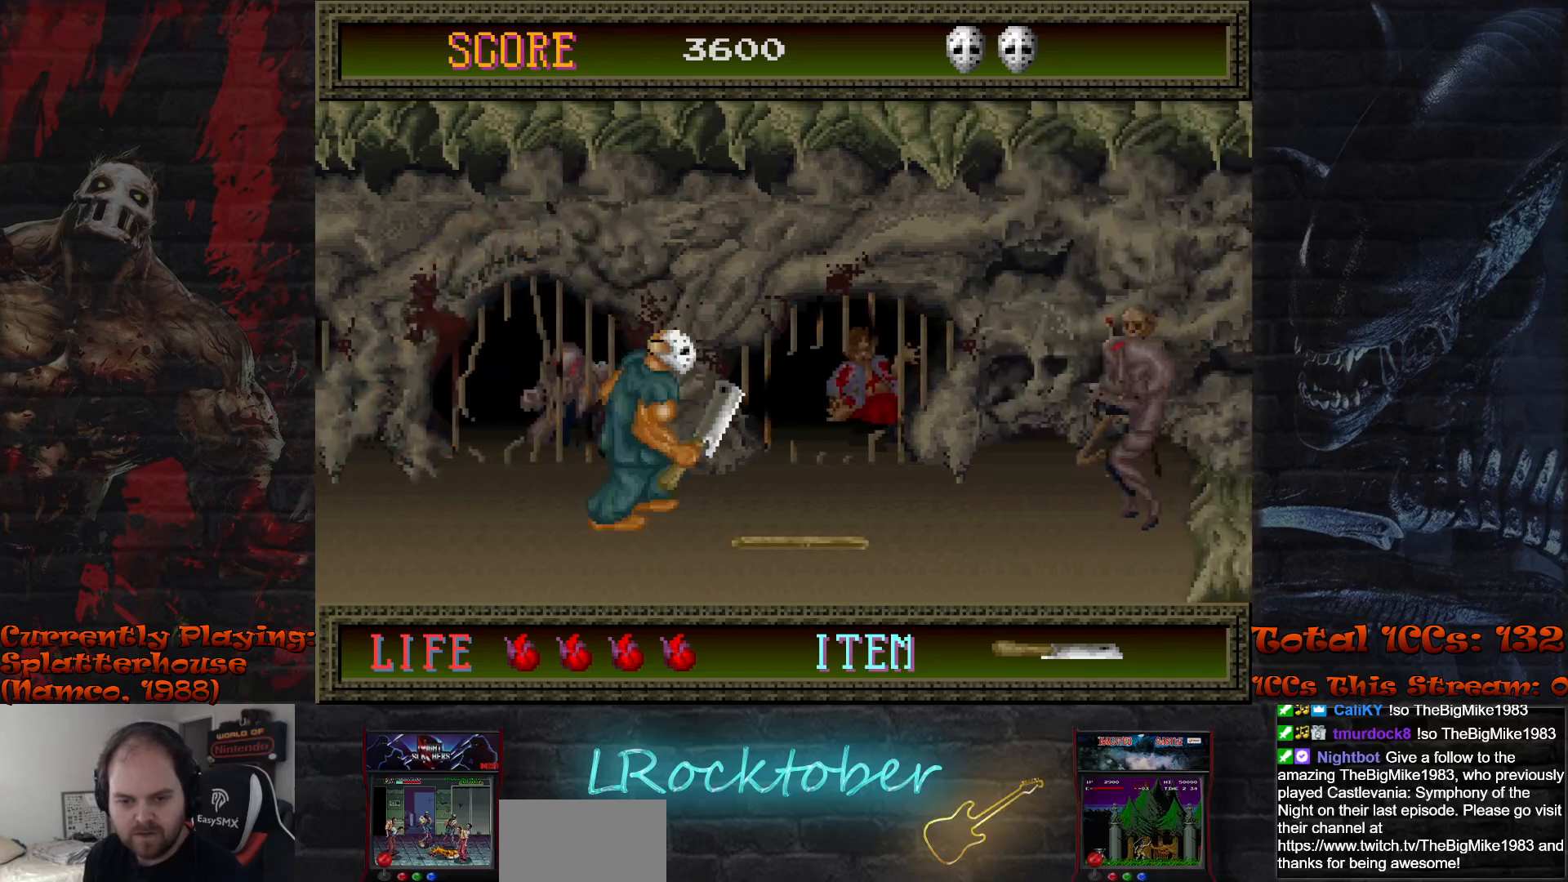
{"buttons": [], "left_stick": "center", "events": [[367, "left_stick", "down"], [500, "left_stick", "center"]]}
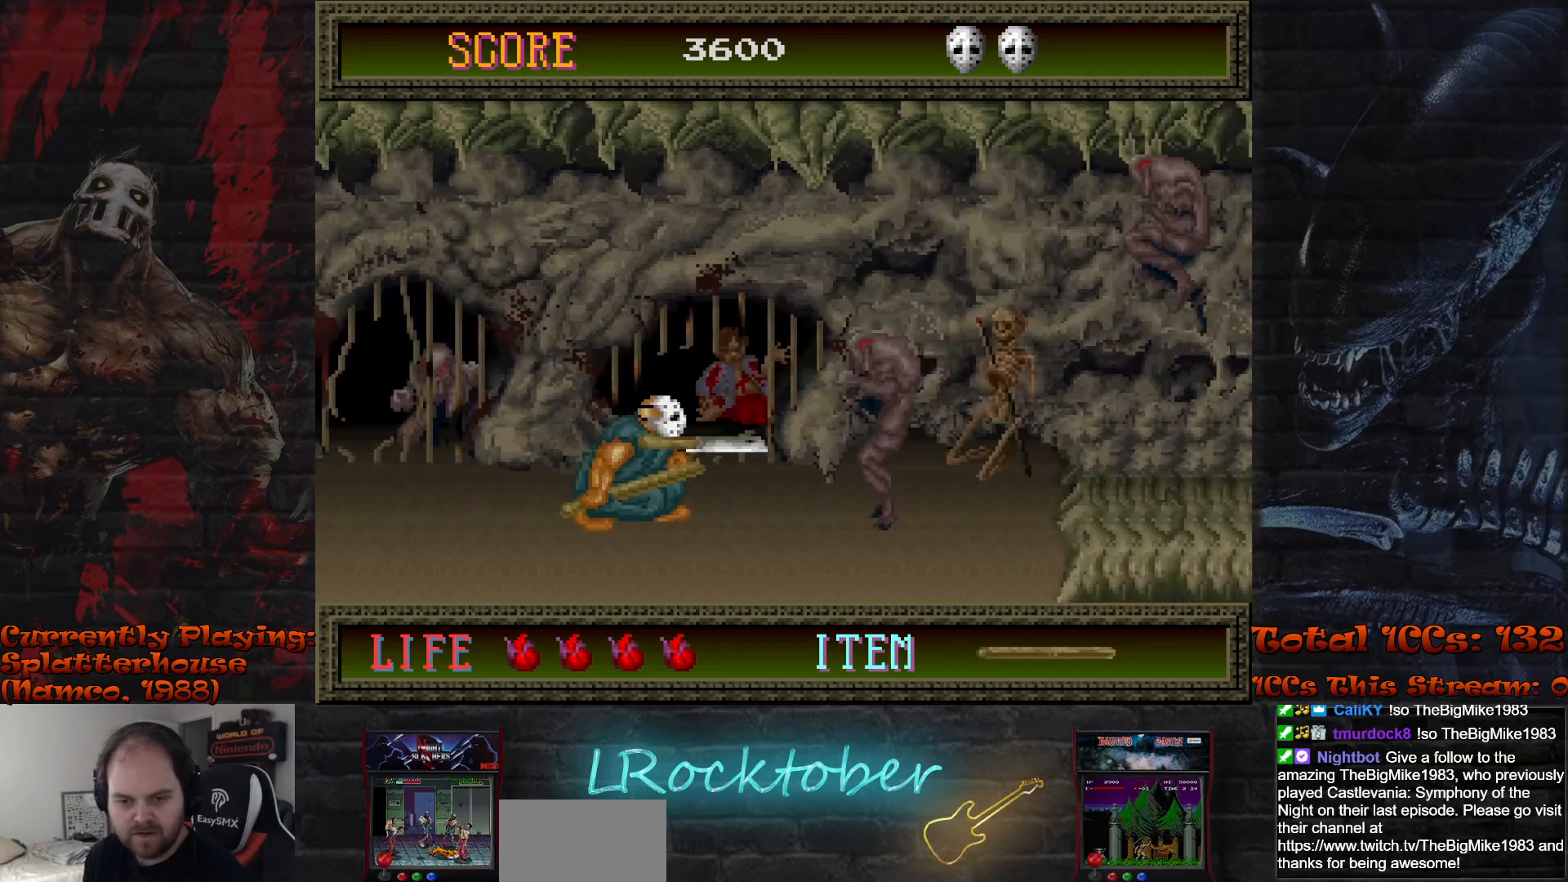
{"buttons": [], "left_stick": "right", "events": [[50, "CROSS", "down"], [50, "left_stick", "right"], [83, "CROSS", "up"], [100, "TRIANGLE", "down"], [150, "left_stick", "center"], [200, "TRIANGLE", "up"], [450, "left_stick", "right"]]}
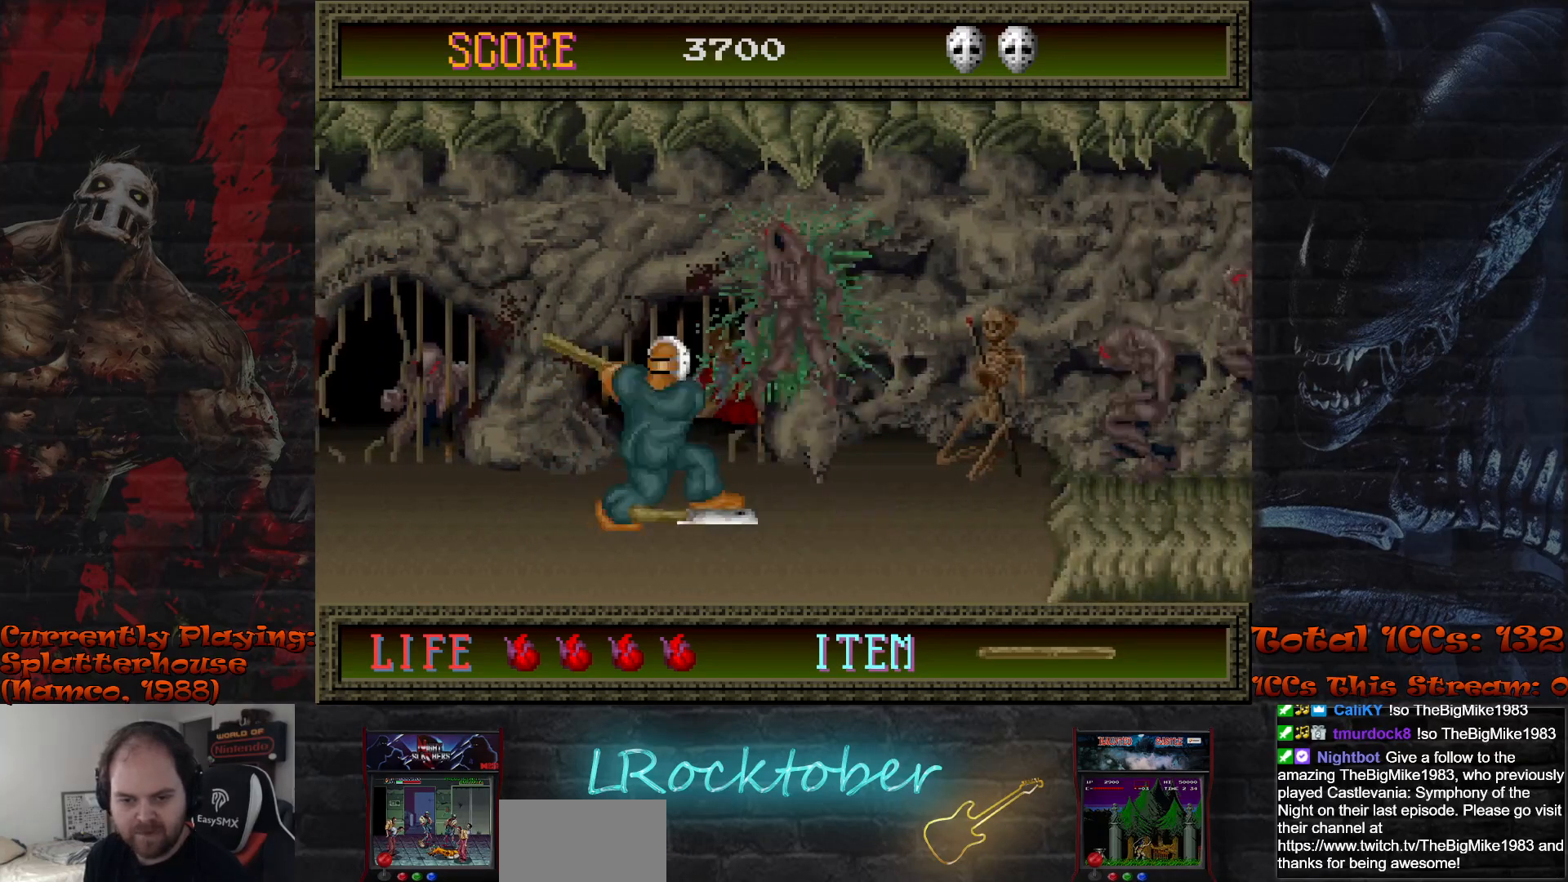
{"buttons": [], "left_stick": "right", "events": []}
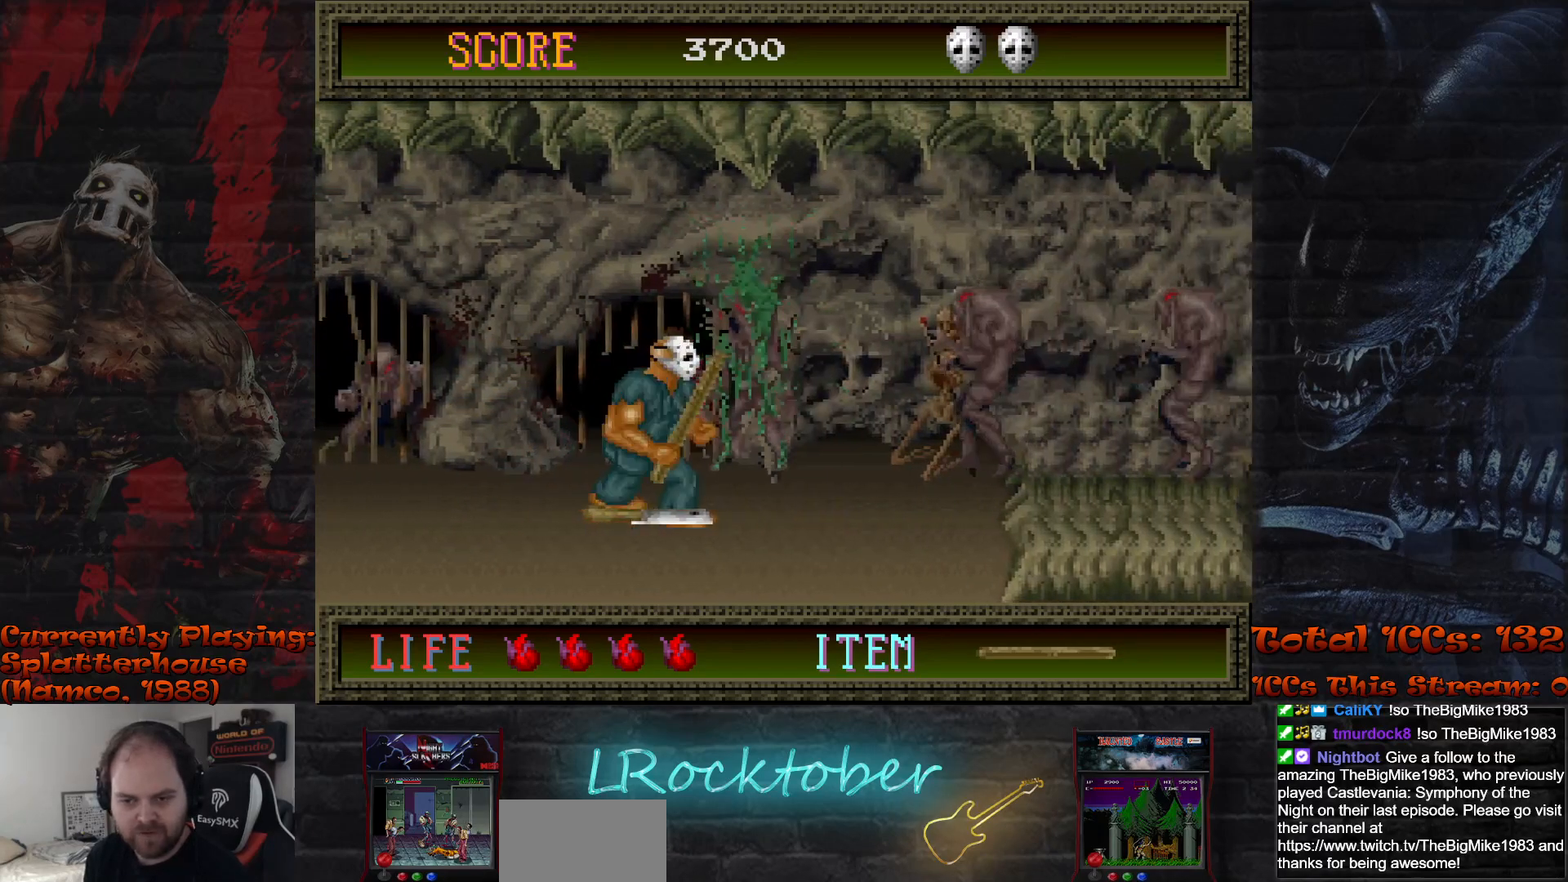
{"buttons": [], "left_stick": "right", "events": [[100, "TRIANGLE", "down"], [167, "left_stick", "center"], [233, "TRIANGLE", "up"], [383, "left_stick", "right"]]}
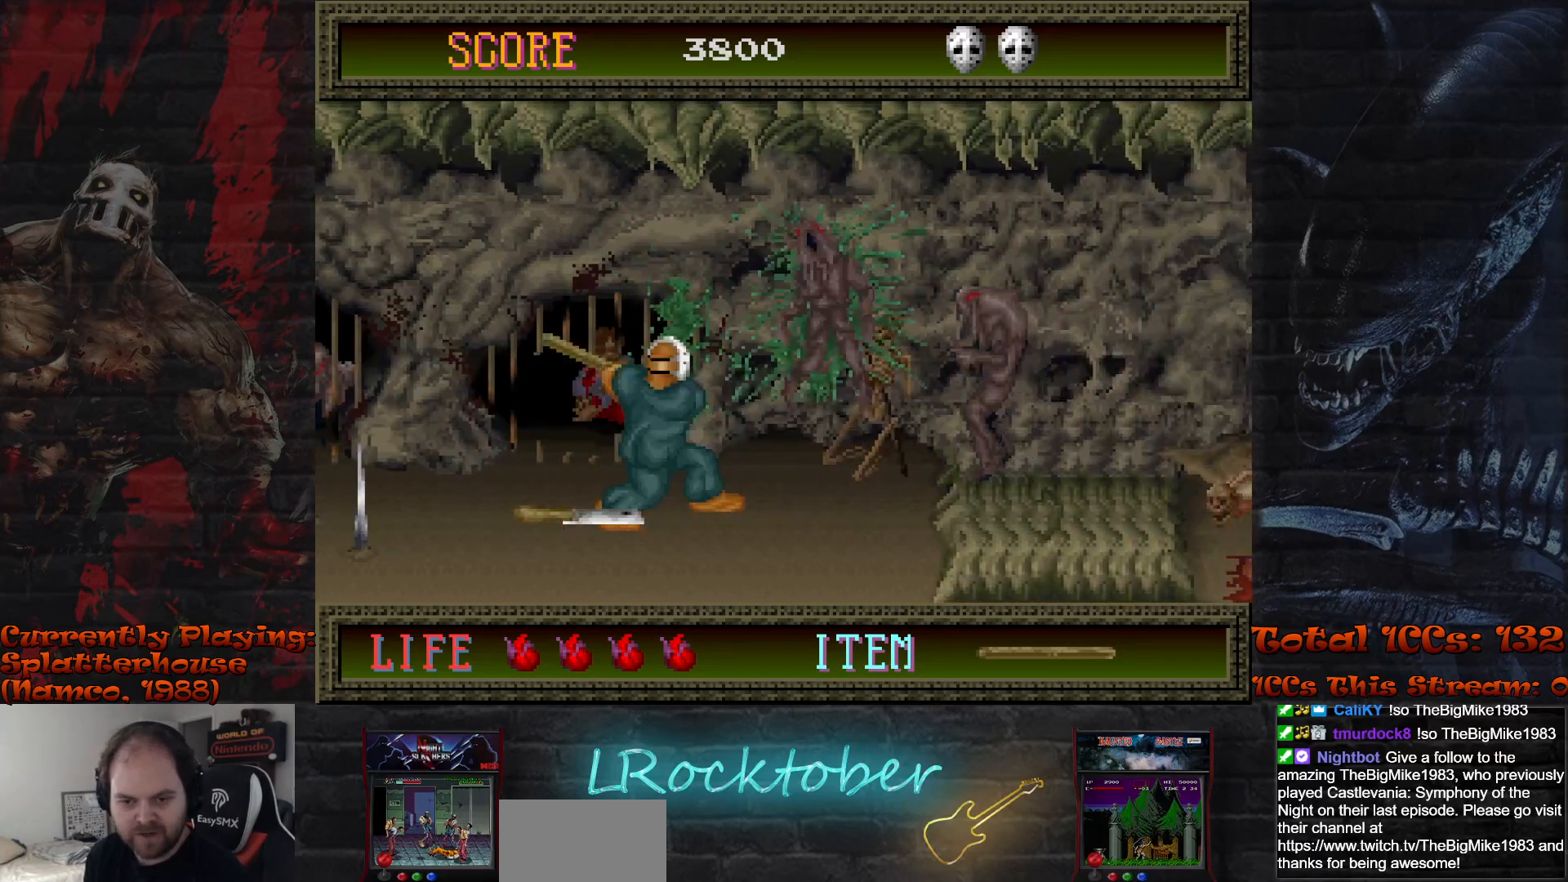
{"buttons": [], "left_stick": "center", "events": [[333, "TRIANGLE", "down"], [417, "TRIANGLE", "up"], [417, "left_stick", "center"]]}
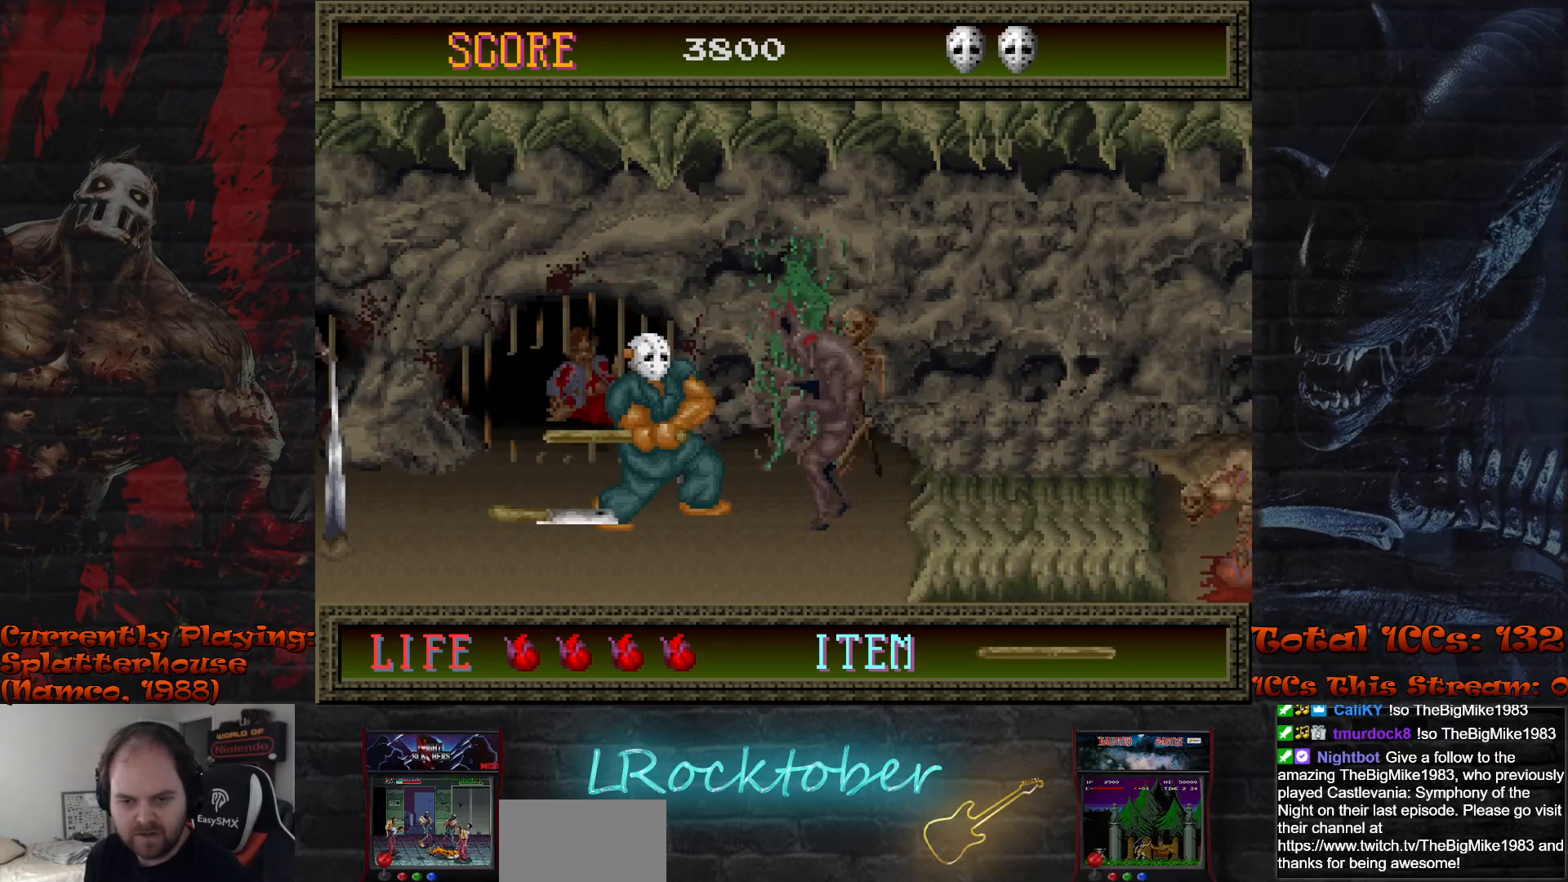
{"buttons": [], "left_stick": "right", "events": [[117, "left_stick", "right"]]}
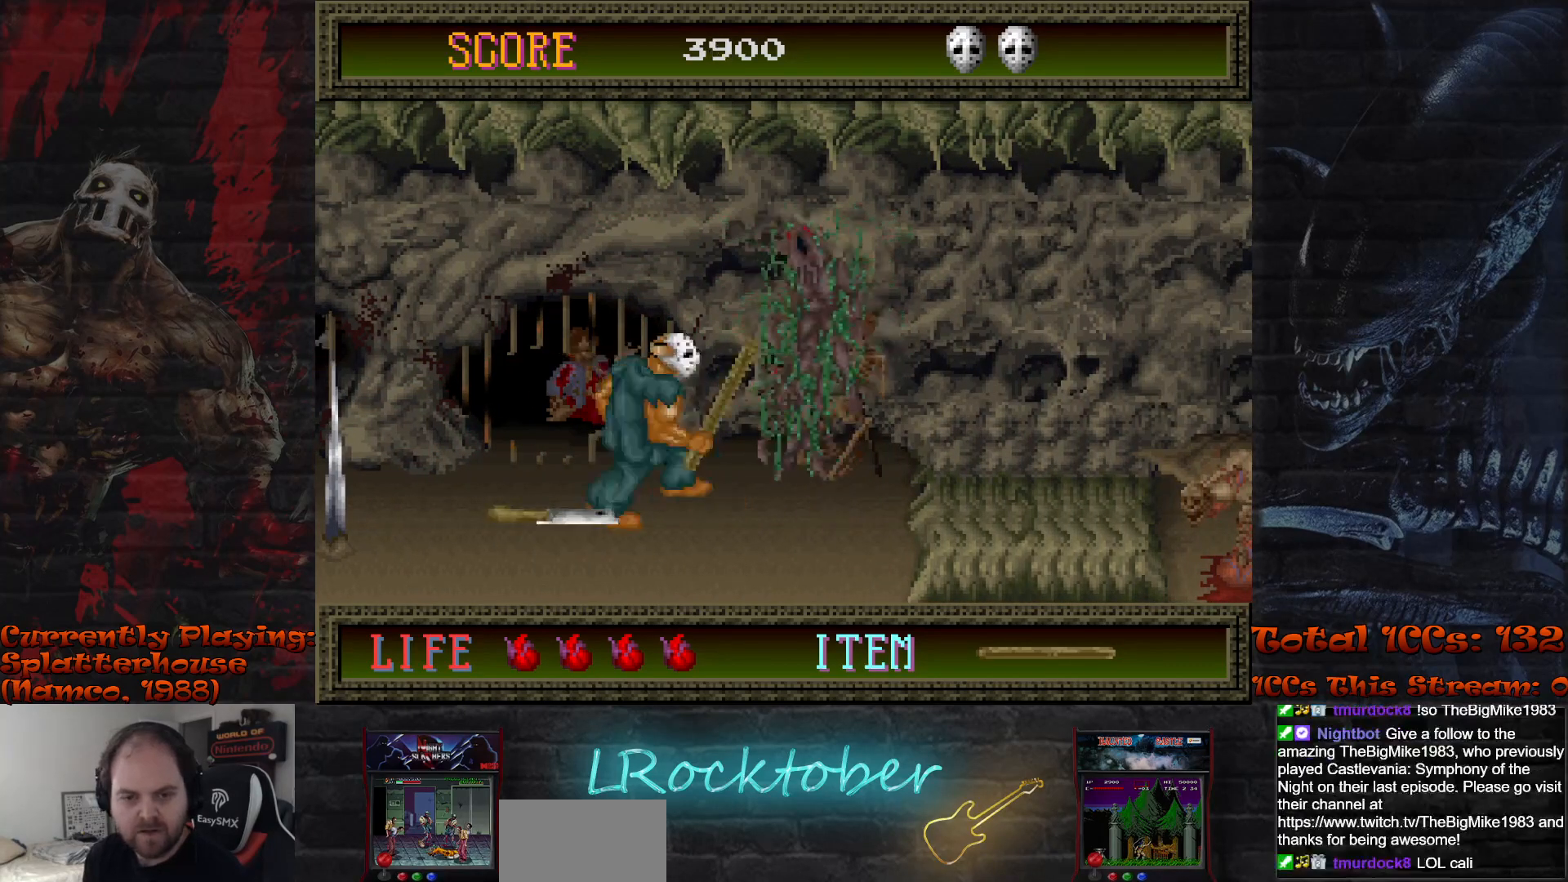
{"buttons": ["R1"], "left_stick": "right", "events": [[467, "R1", "down"]]}
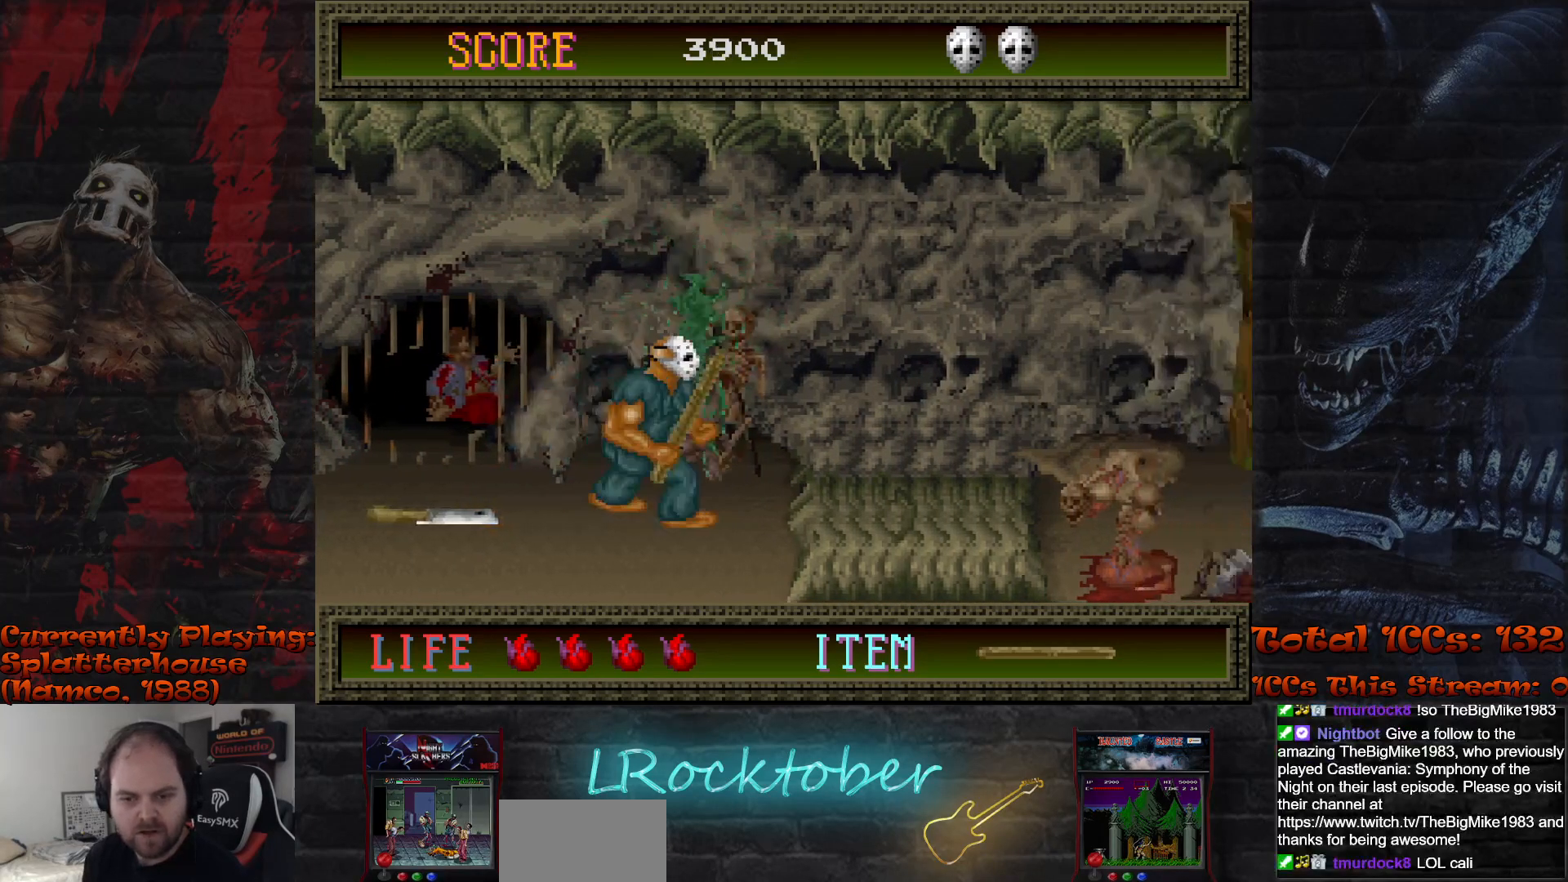
{"buttons": [], "left_stick": "right", "events": [[133, "R1", "up"]]}
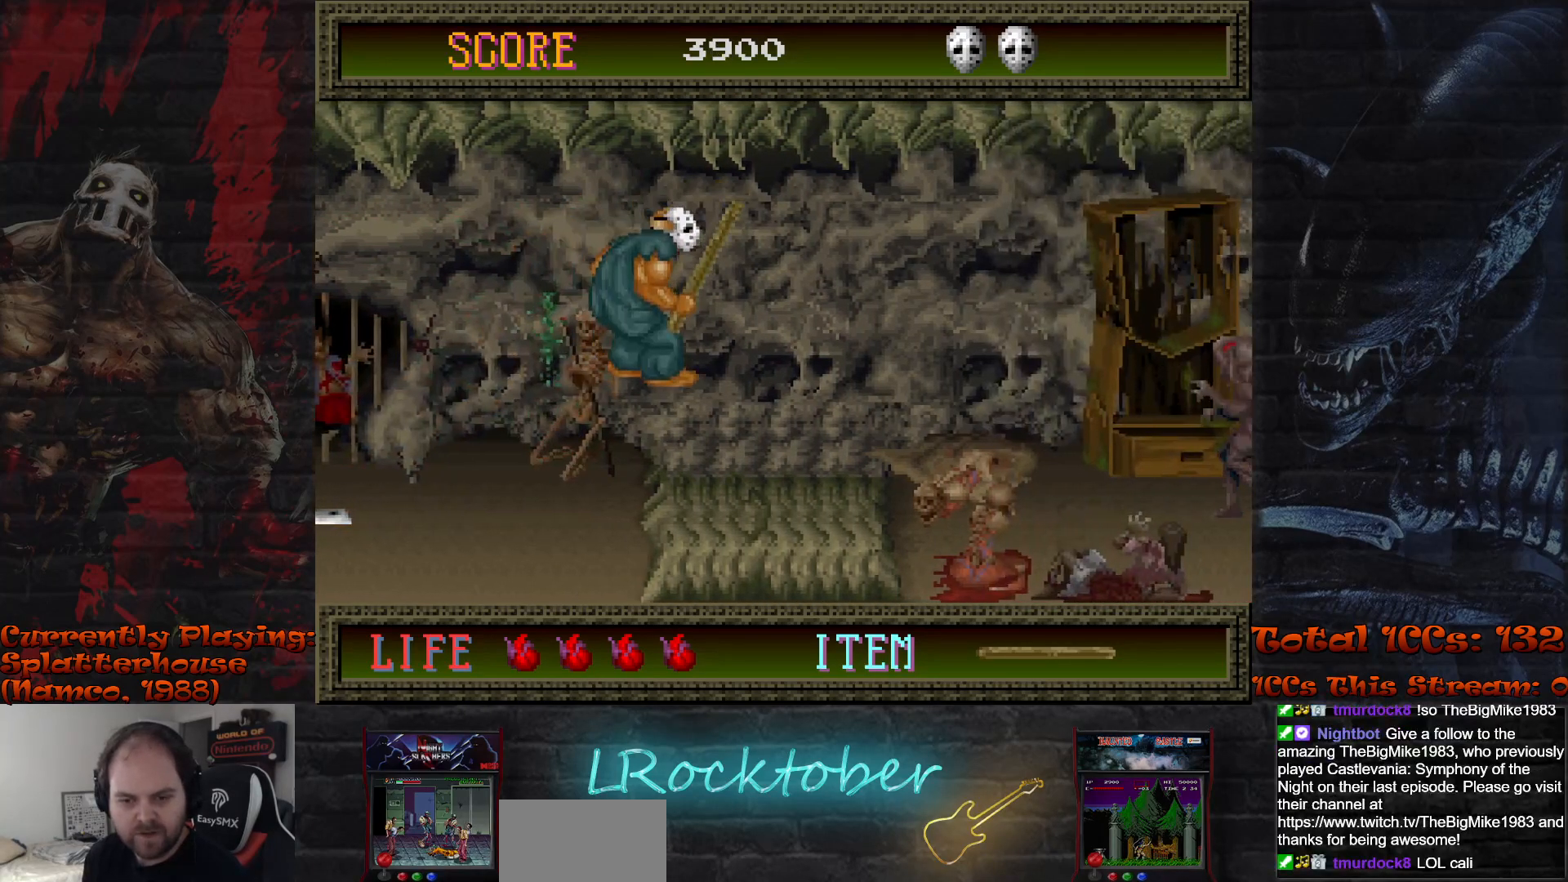
{"buttons": [], "left_stick": "down", "events": [[17, "left_stick", "down"], [67, "TRIANGLE", "down"], [183, "TRIANGLE", "up"]]}
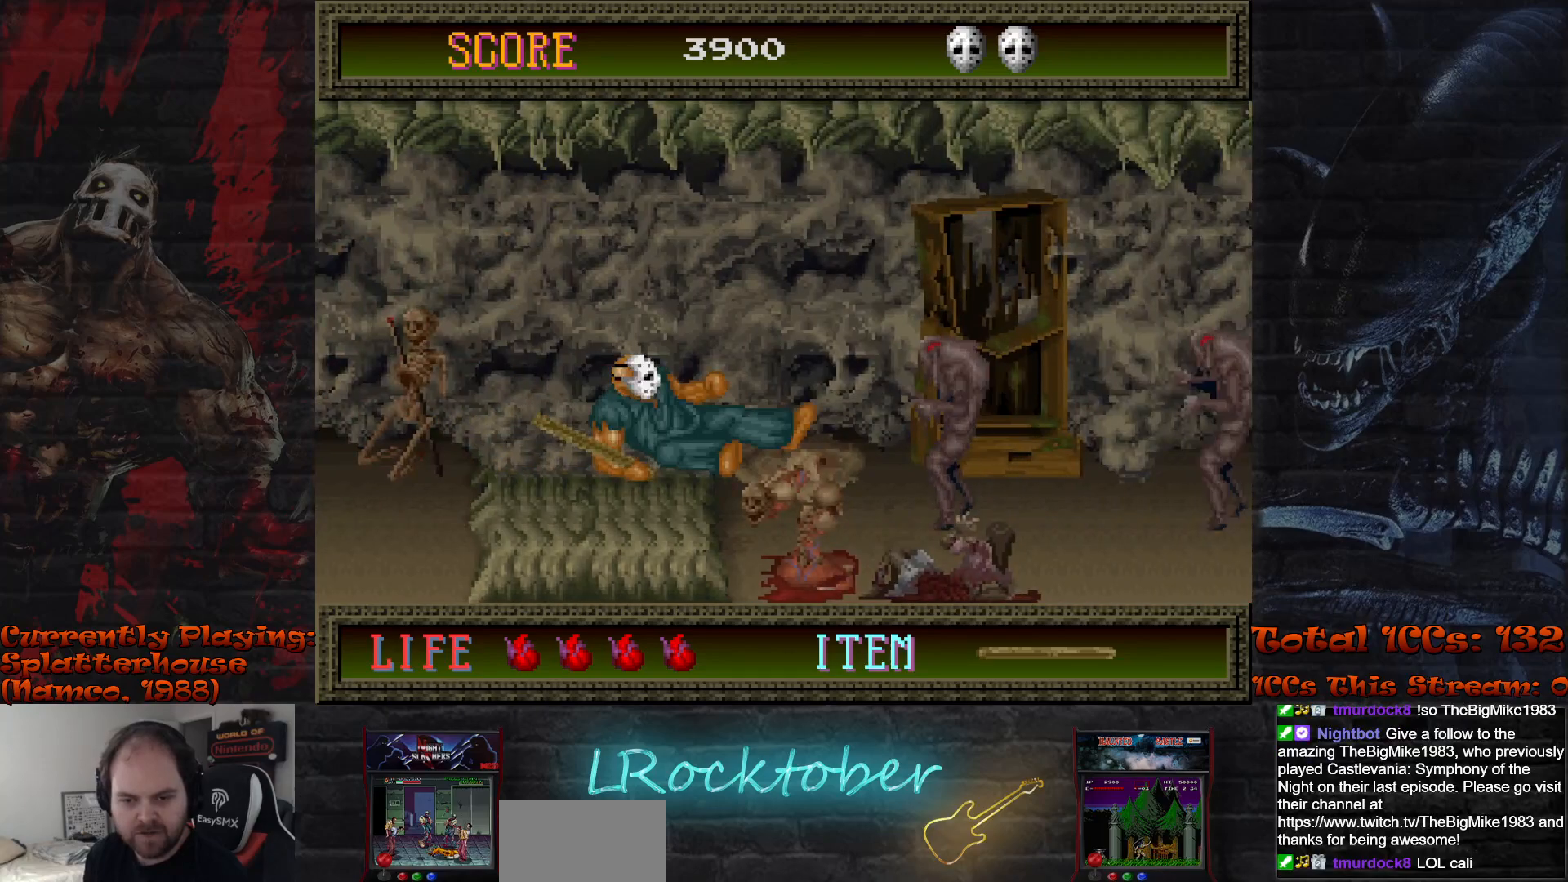
{"buttons": [], "left_stick": "down", "events": [[67, "left_stick", "center"], [117, "TRIANGLE", "down"], [183, "TRIANGLE", "up"], [233, "left_stick", "down"], [283, "TRIANGLE", "down"], [367, "TRIANGLE", "up"]]}
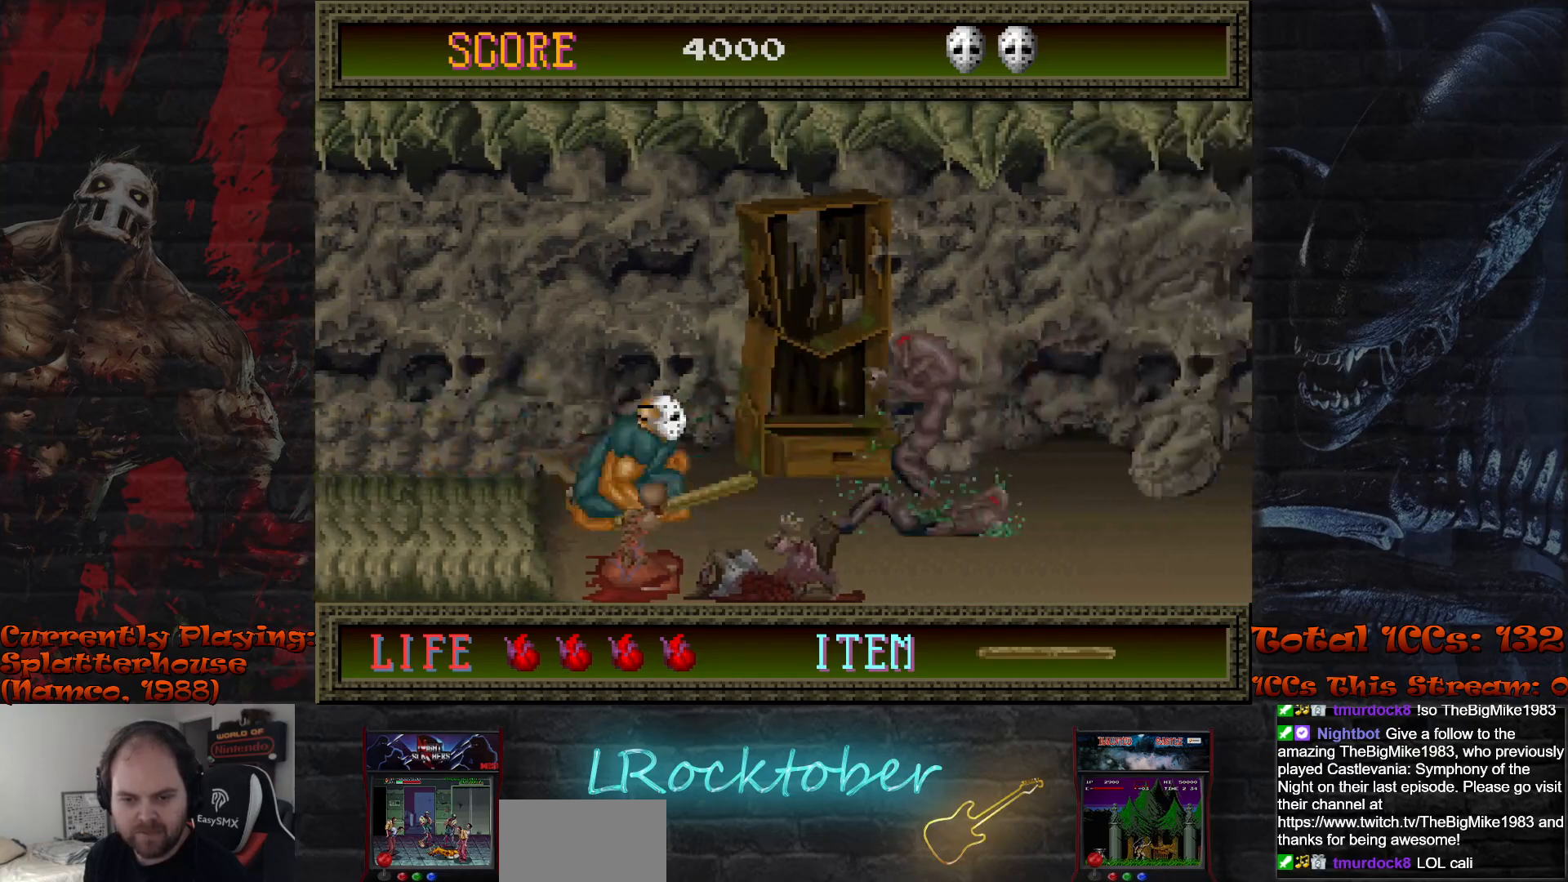
{"buttons": [], "left_stick": "center", "events": [[150, "TRIANGLE", "down"], [150, "left_stick", "center"], [217, "TRIANGLE", "up"], [300, "TRIANGLE", "down"], [383, "TRIANGLE", "up"]]}
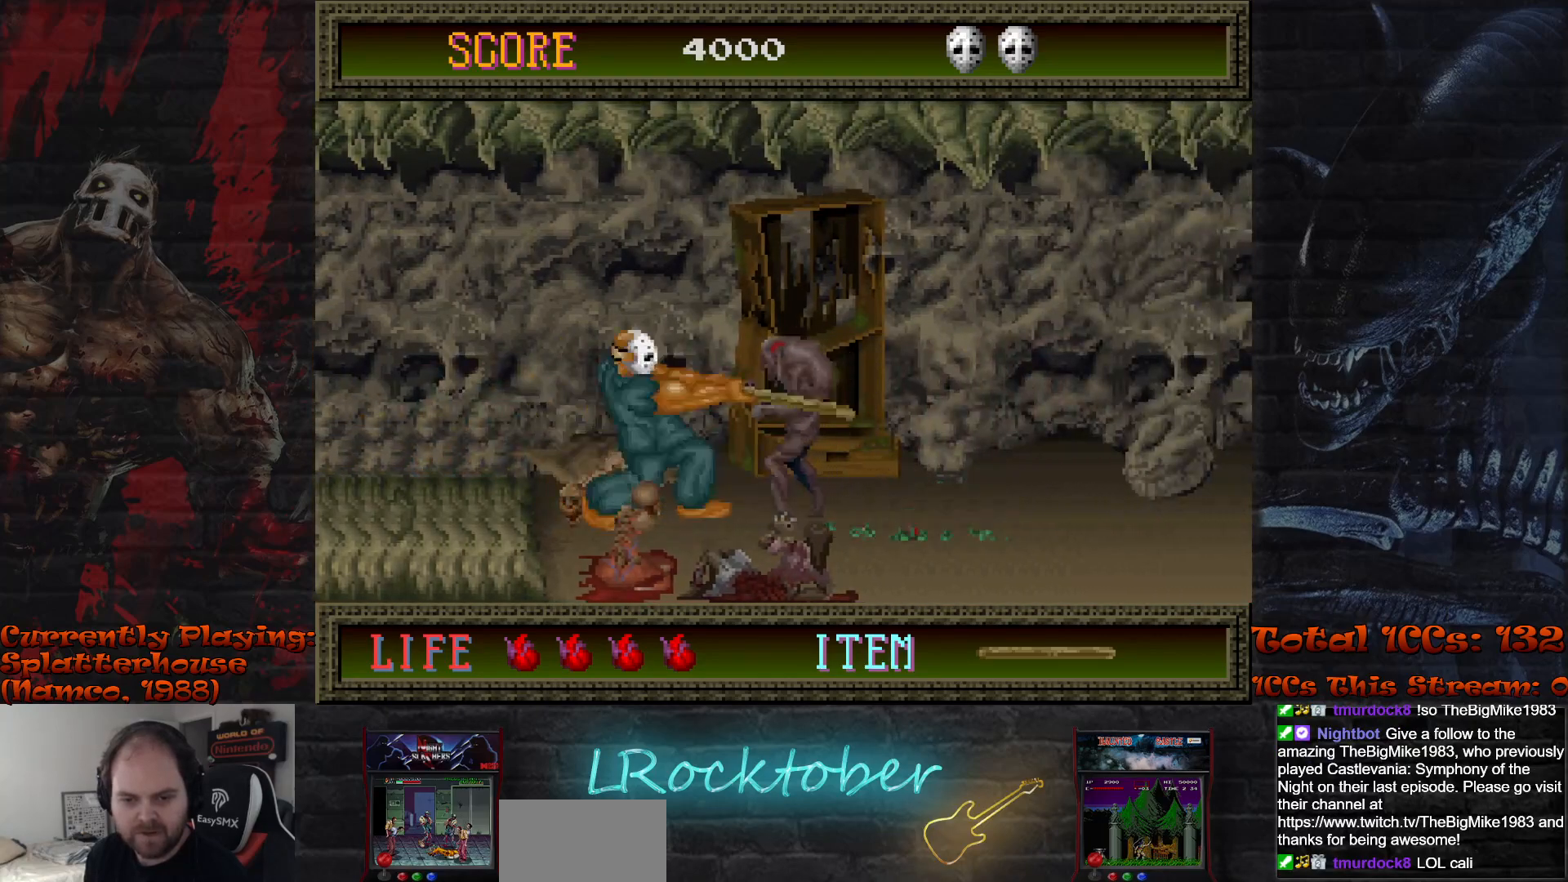
{"buttons": [], "left_stick": "right", "events": [[150, "left_stick", "right"]]}
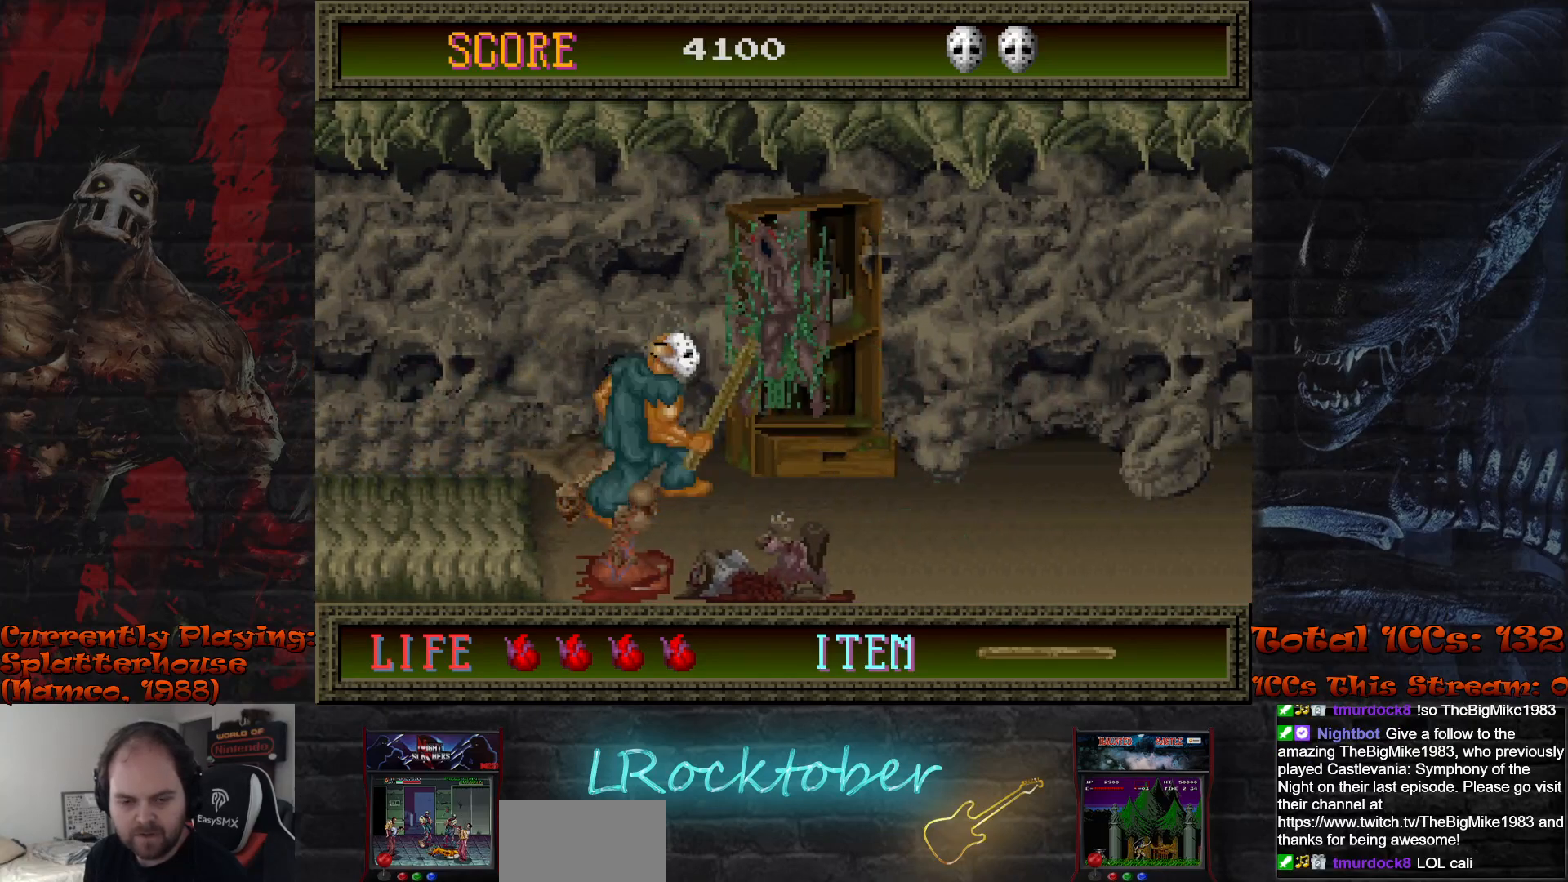
{"buttons": [], "left_stick": "right", "events": []}
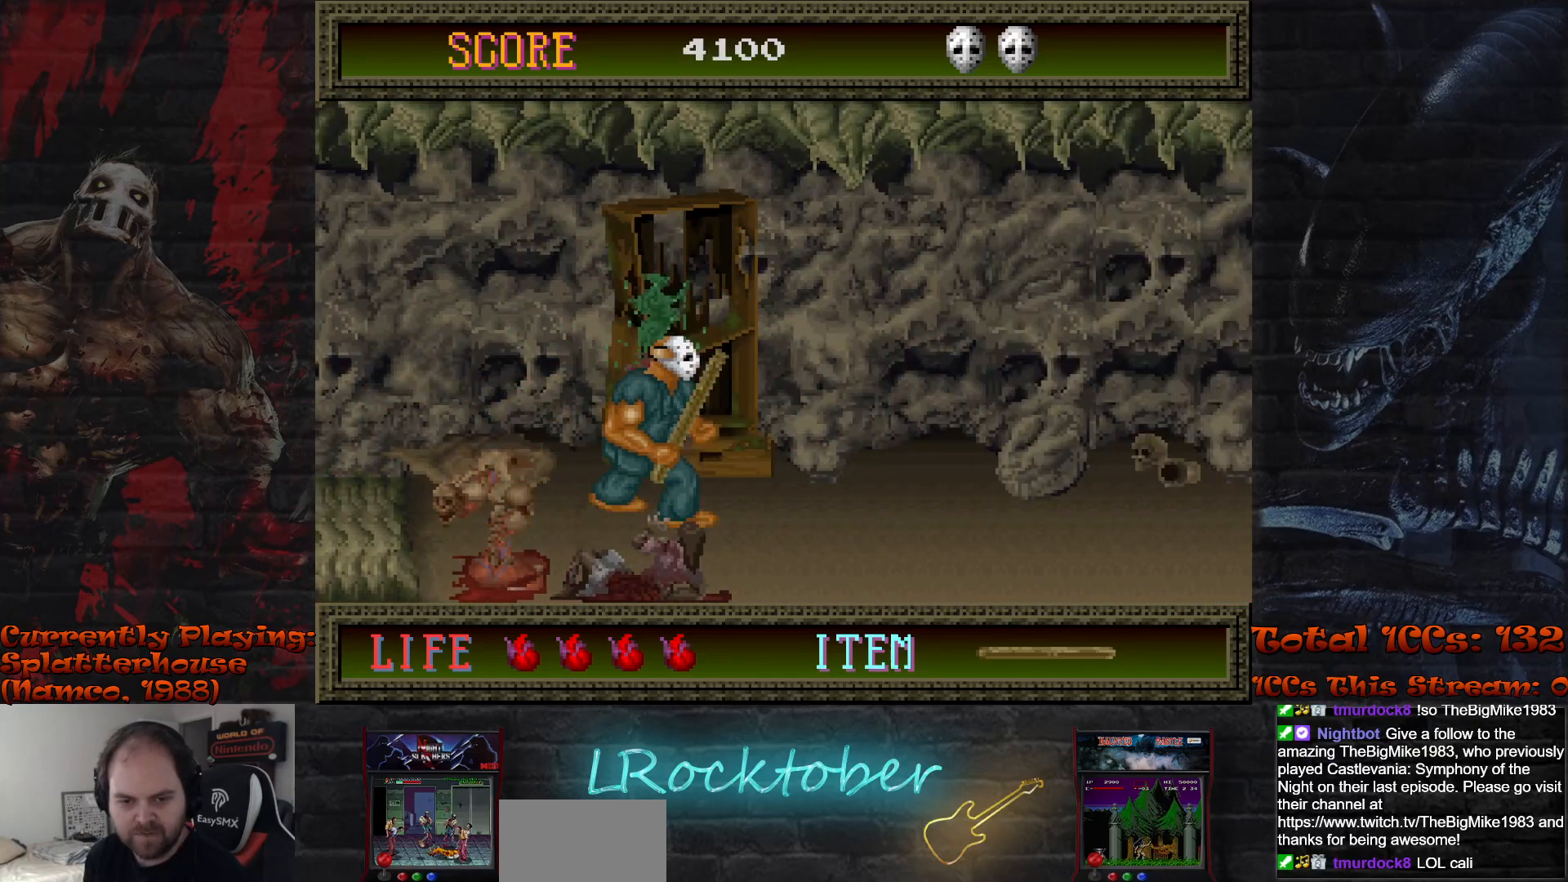
{"buttons": ["R1"], "left_stick": "right", "events": [[217, "R1", "down"]]}
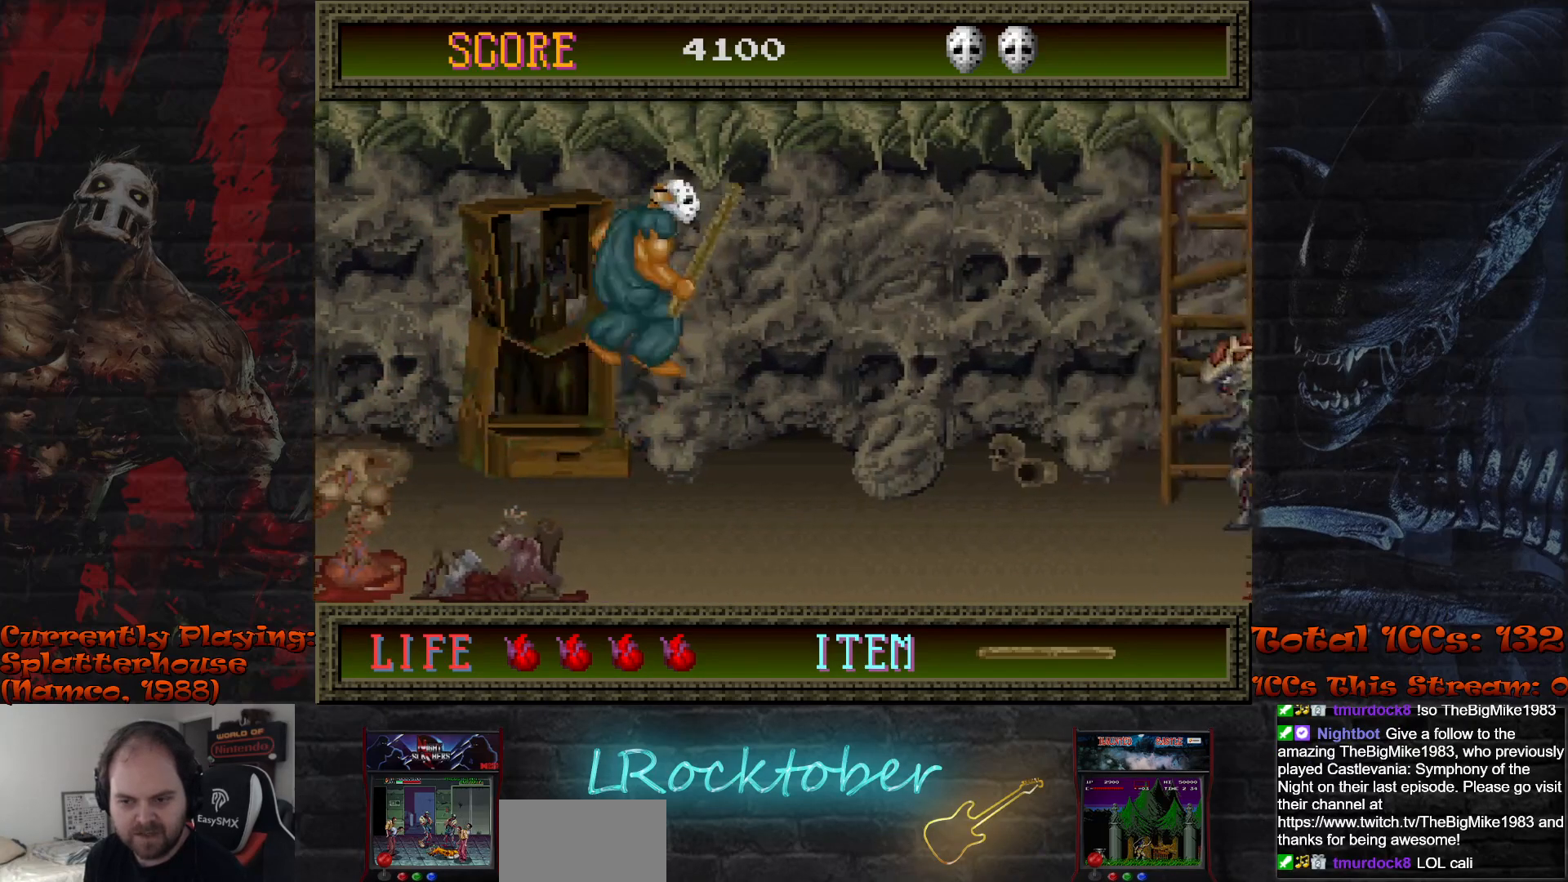
{"buttons": [], "left_stick": "down", "events": [[150, "R1", "up"], [433, "left_stick", "down"]]}
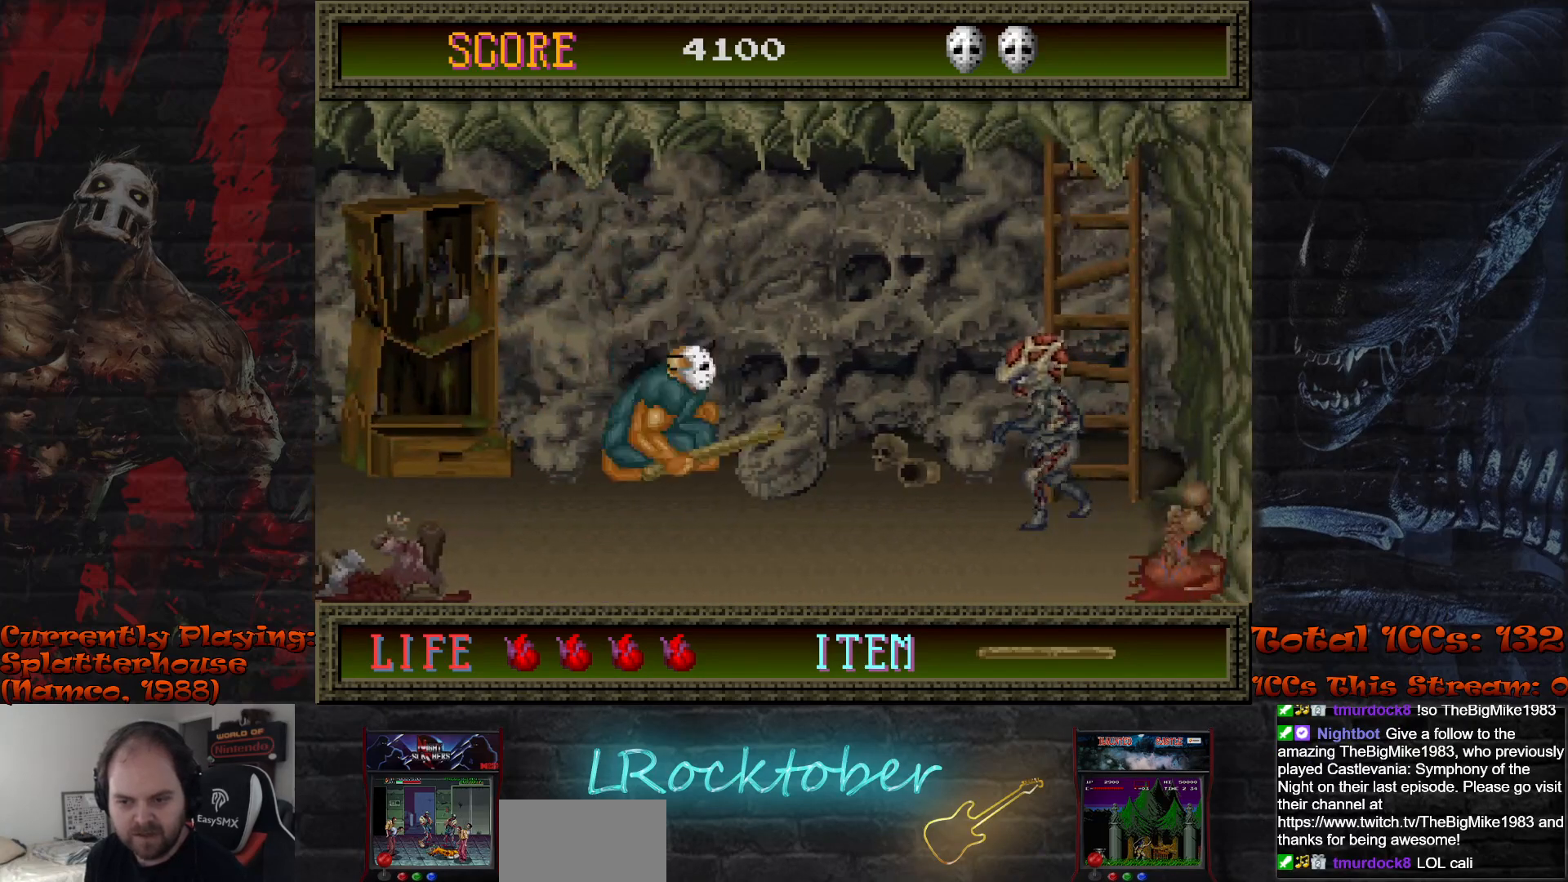
{"buttons": [], "left_stick": "center", "events": [[17, "TRIANGLE", "down"], [83, "TRIANGLE", "up"], [417, "left_stick", "center"]]}
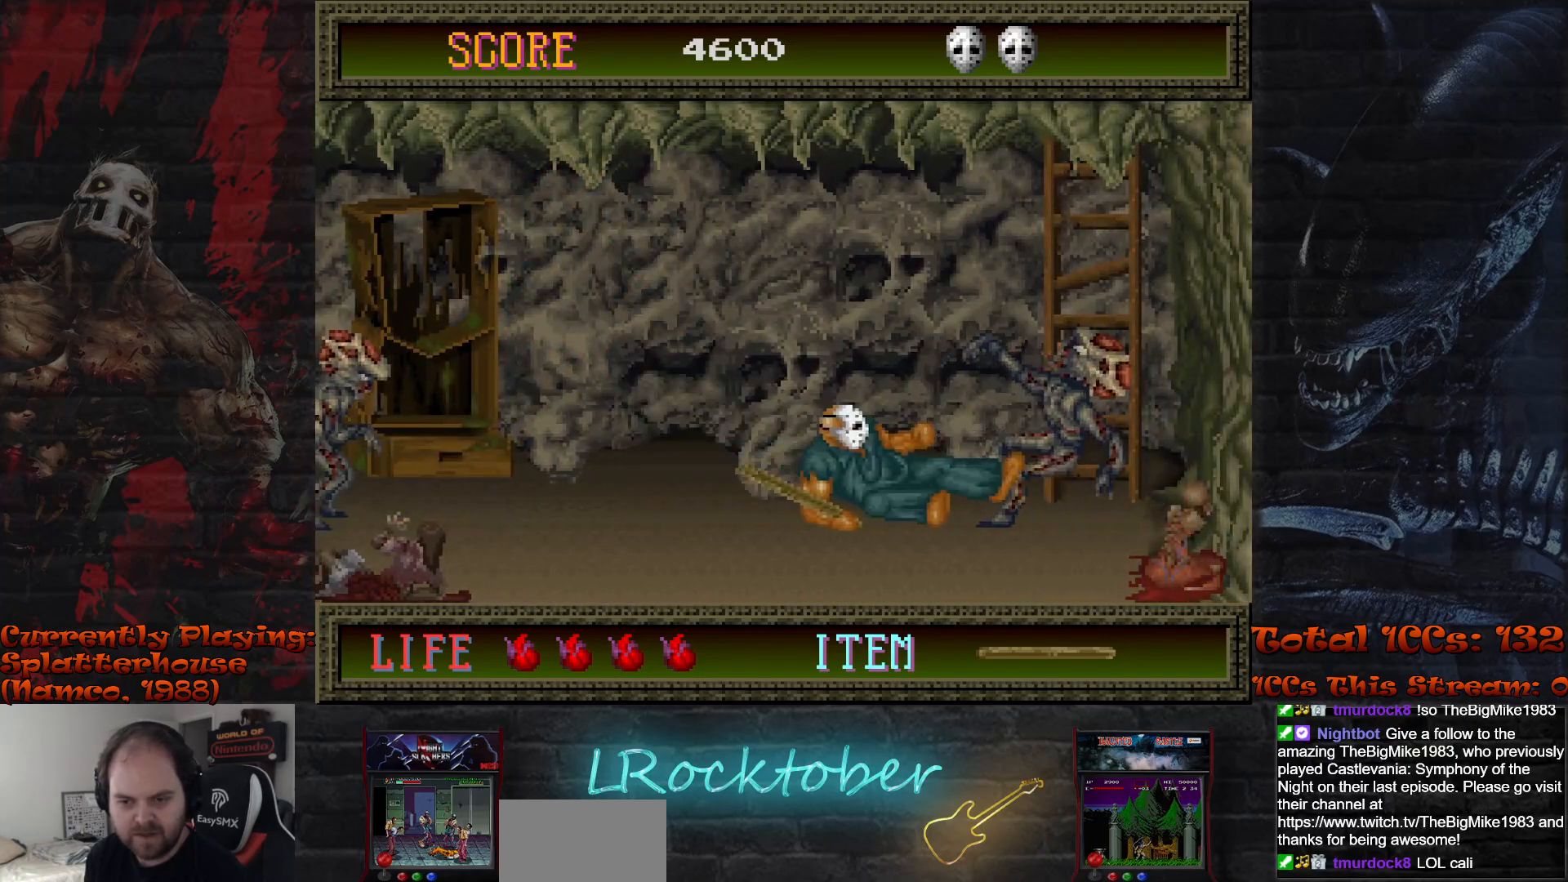
{"buttons": [], "left_stick": "right", "events": [[67, "left_stick", "right"]]}